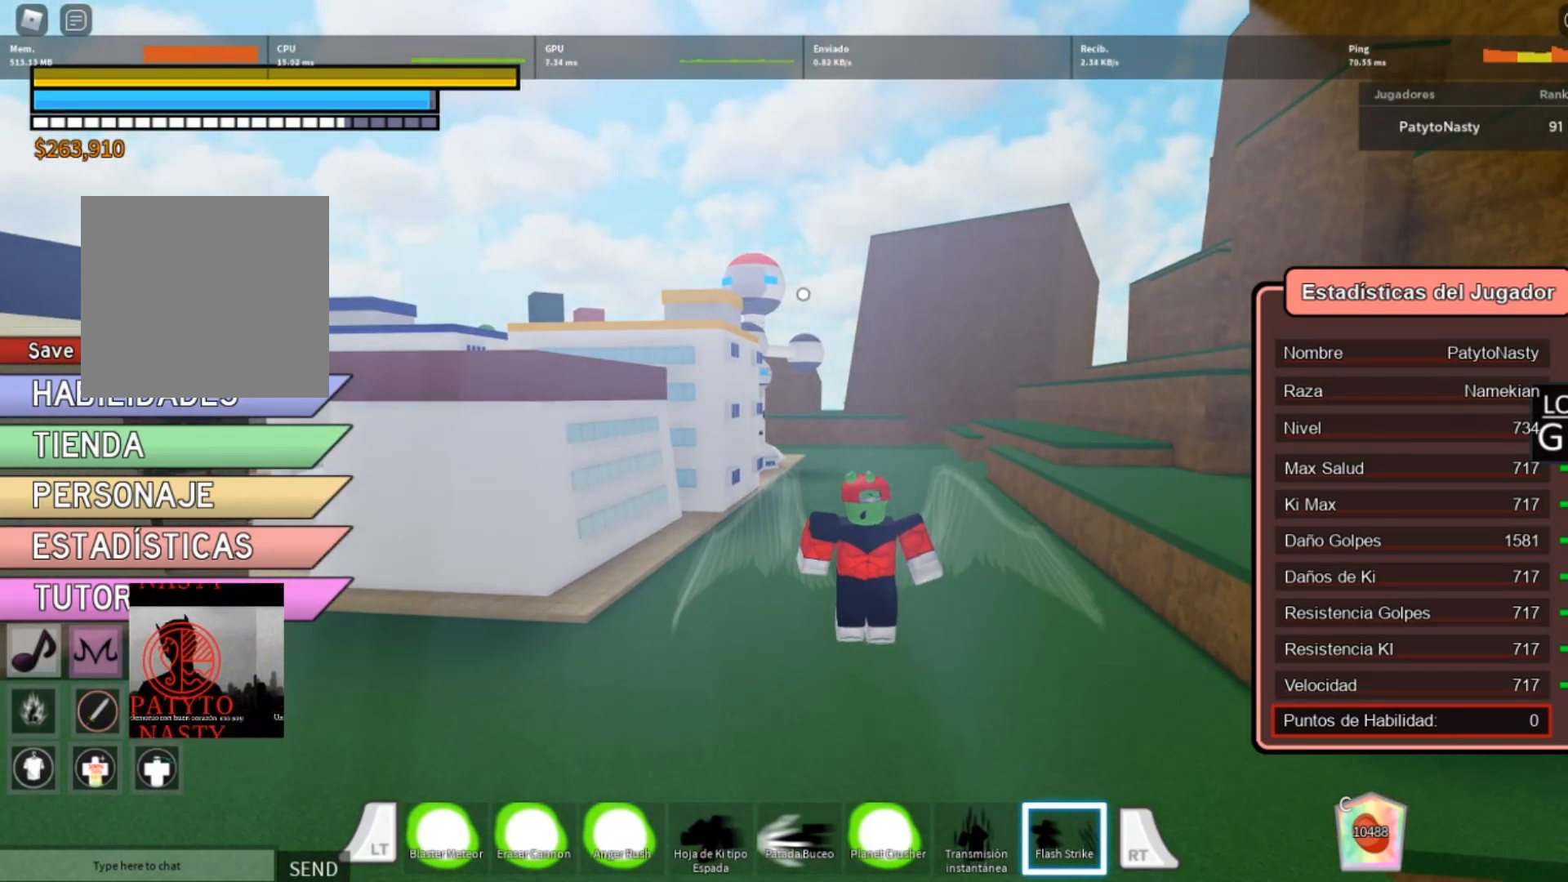
Gameplay with a controller (Xbox layout); each line is a JSON object with the inputs held at the frame after it. "events" lists button and stick changes between this image and that frame as [ms after this image, input, new state], when the widget could be followed in between.
{"buttons": ["L2"], "left_stick": "center", "right_stick": "center", "events": []}
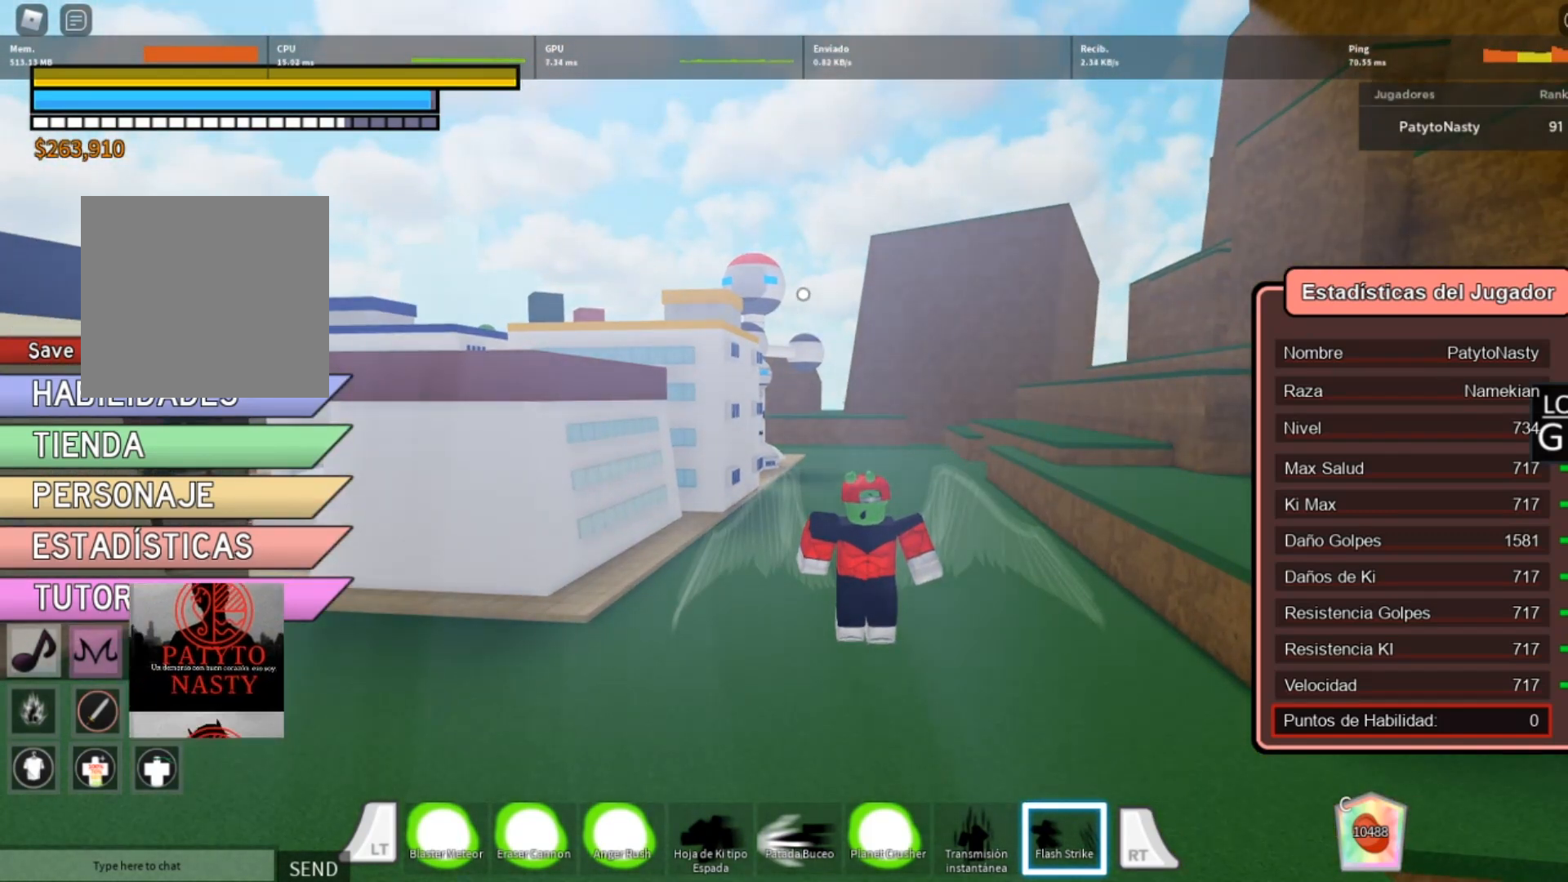
{"buttons": ["L2"], "left_stick": "center", "right_stick": "center", "events": []}
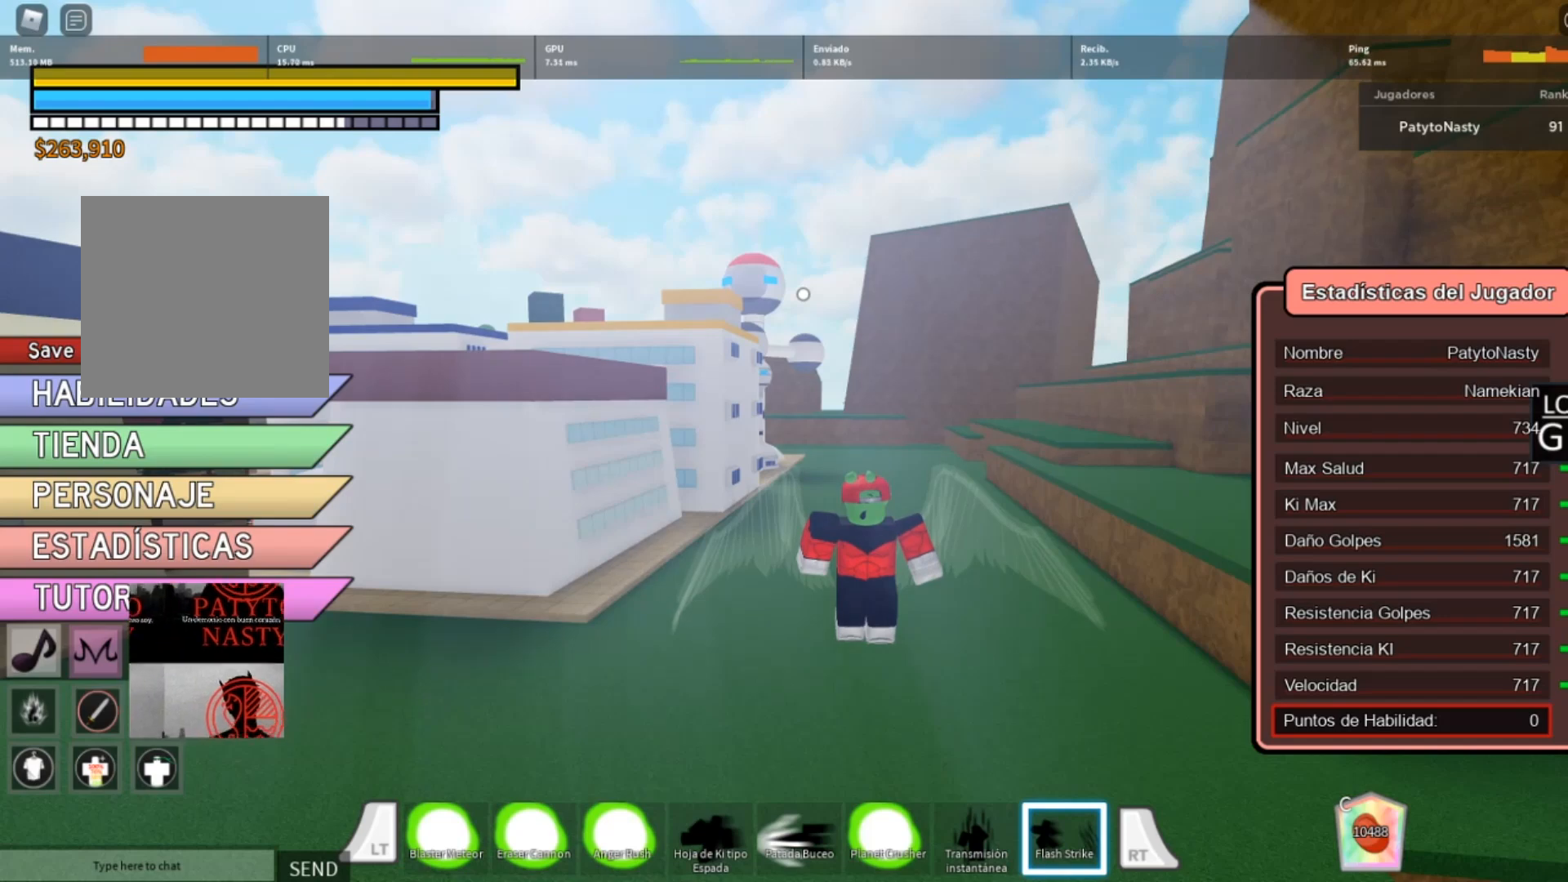
{"buttons": ["L2"], "left_stick": "center", "right_stick": "center", "events": []}
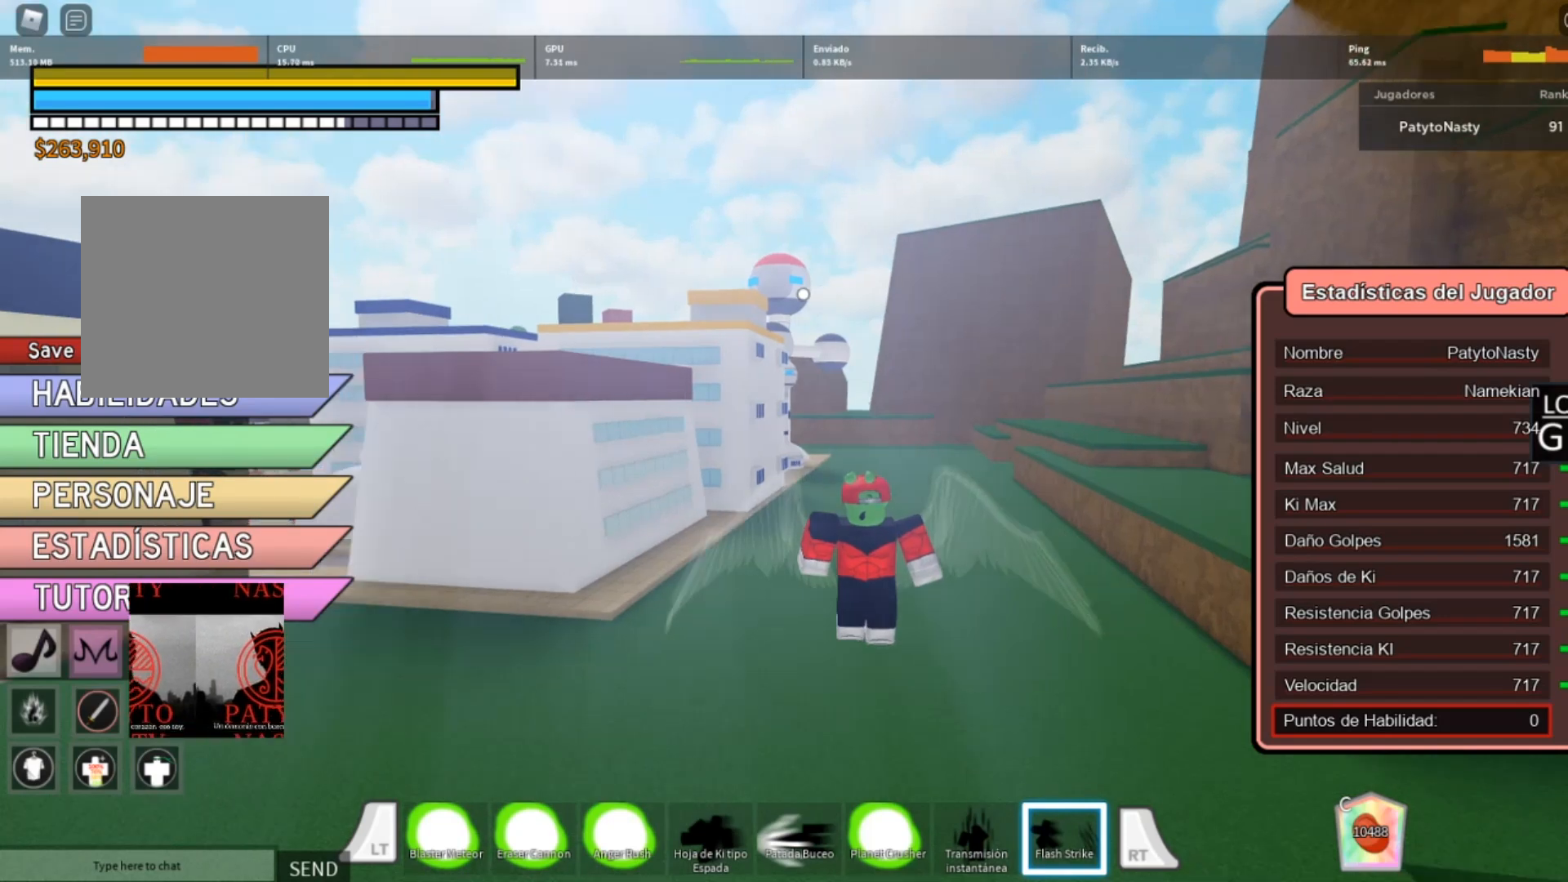
{"buttons": ["L2"], "left_stick": "center", "right_stick": "left", "events": [[433, "right_stick", "left"]]}
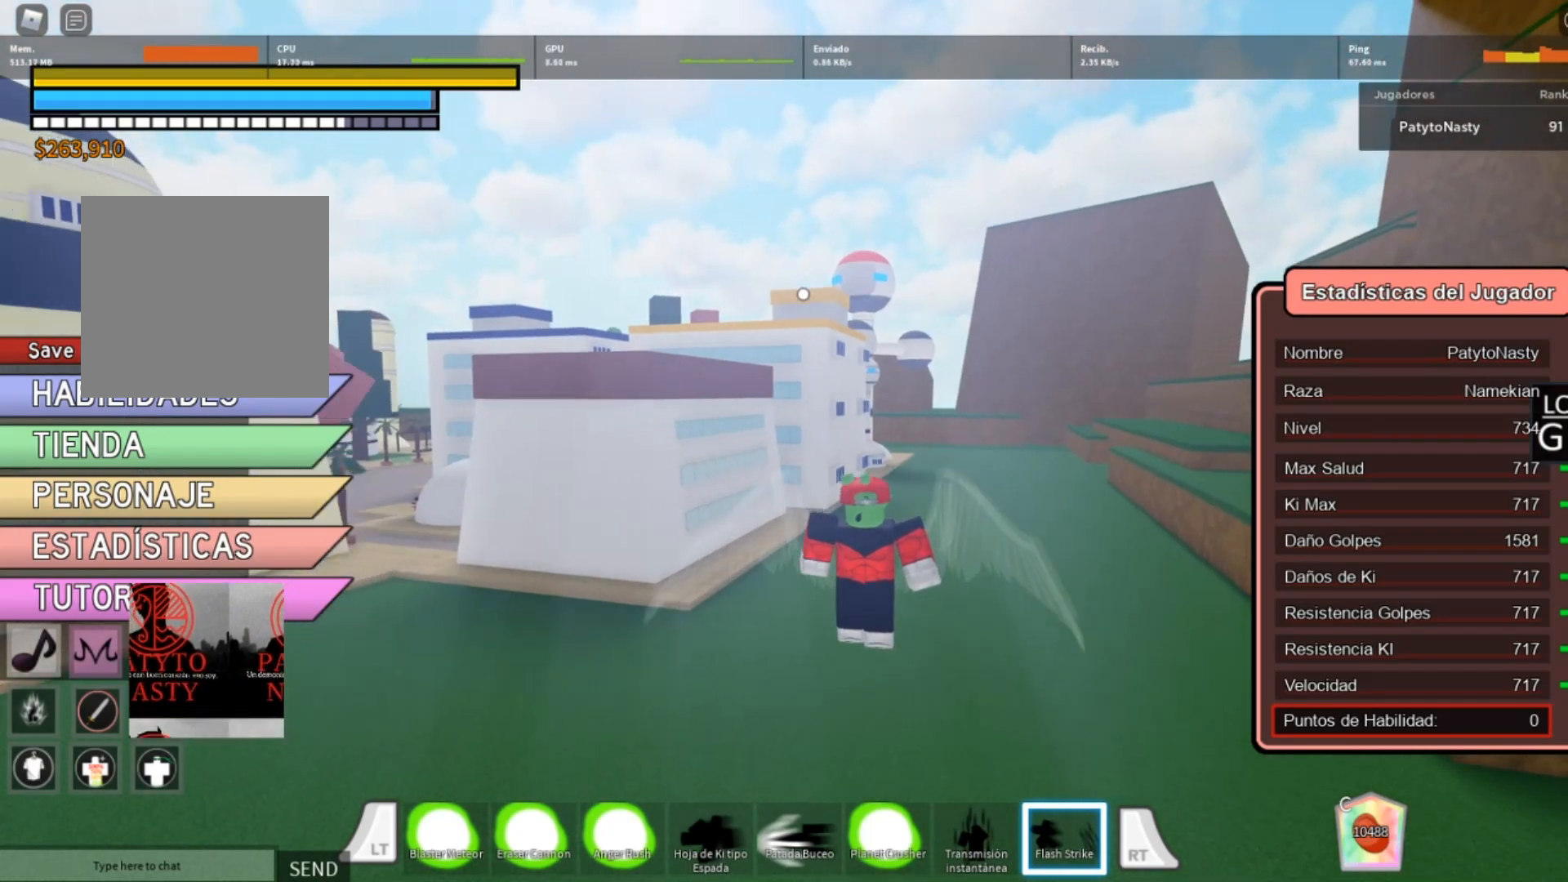
{"buttons": ["L2"], "left_stick": "center", "right_stick": "left", "events": []}
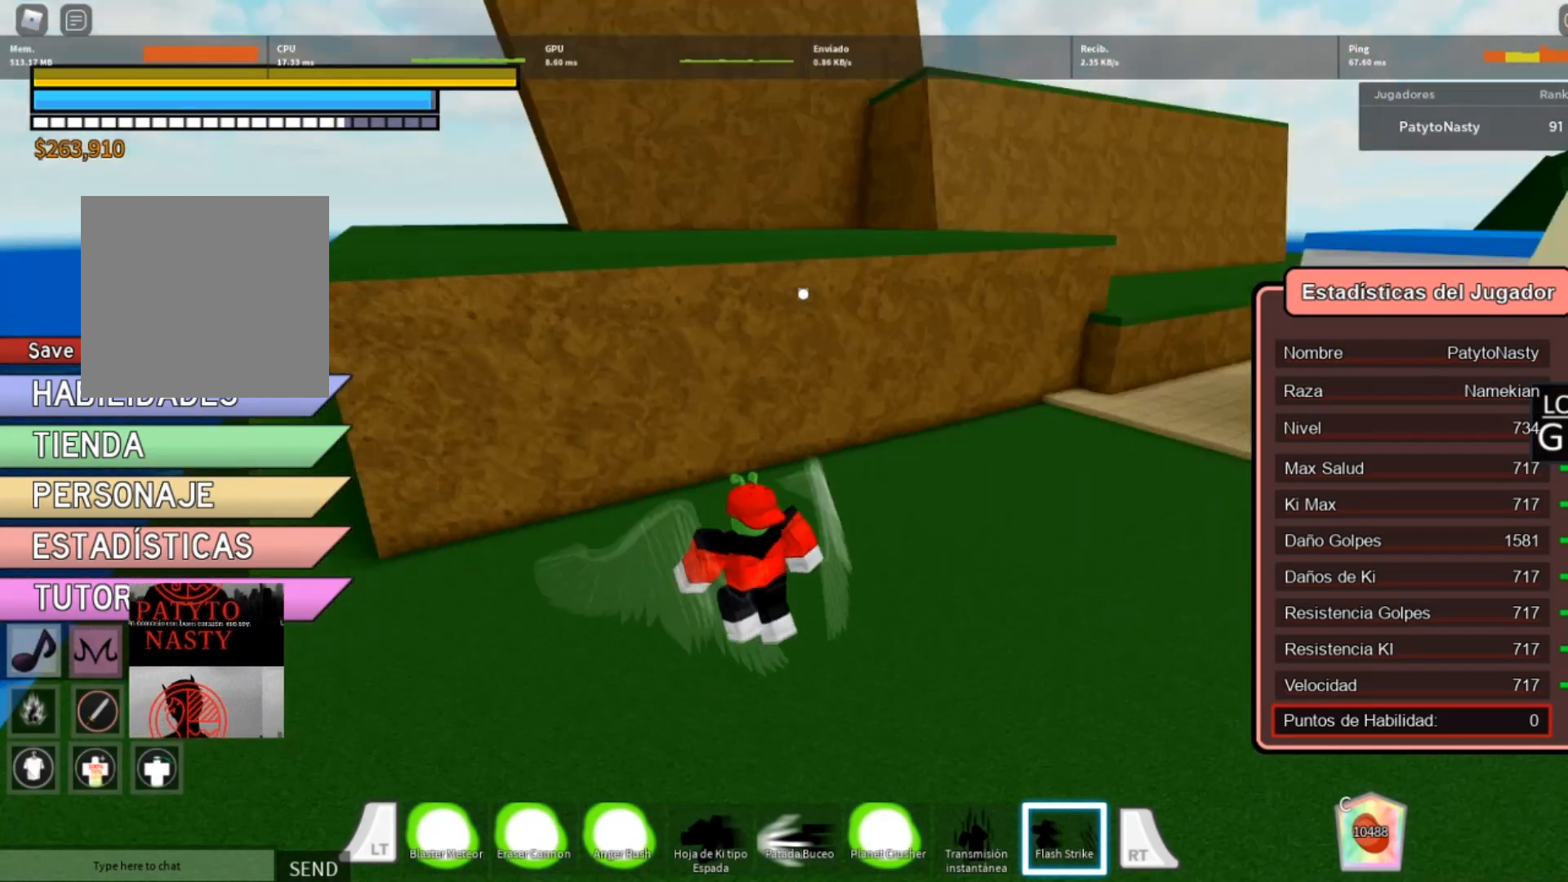
{"buttons": ["L2"], "left_stick": "center", "right_stick": "center", "events": [[266, "right_stick", "center"]]}
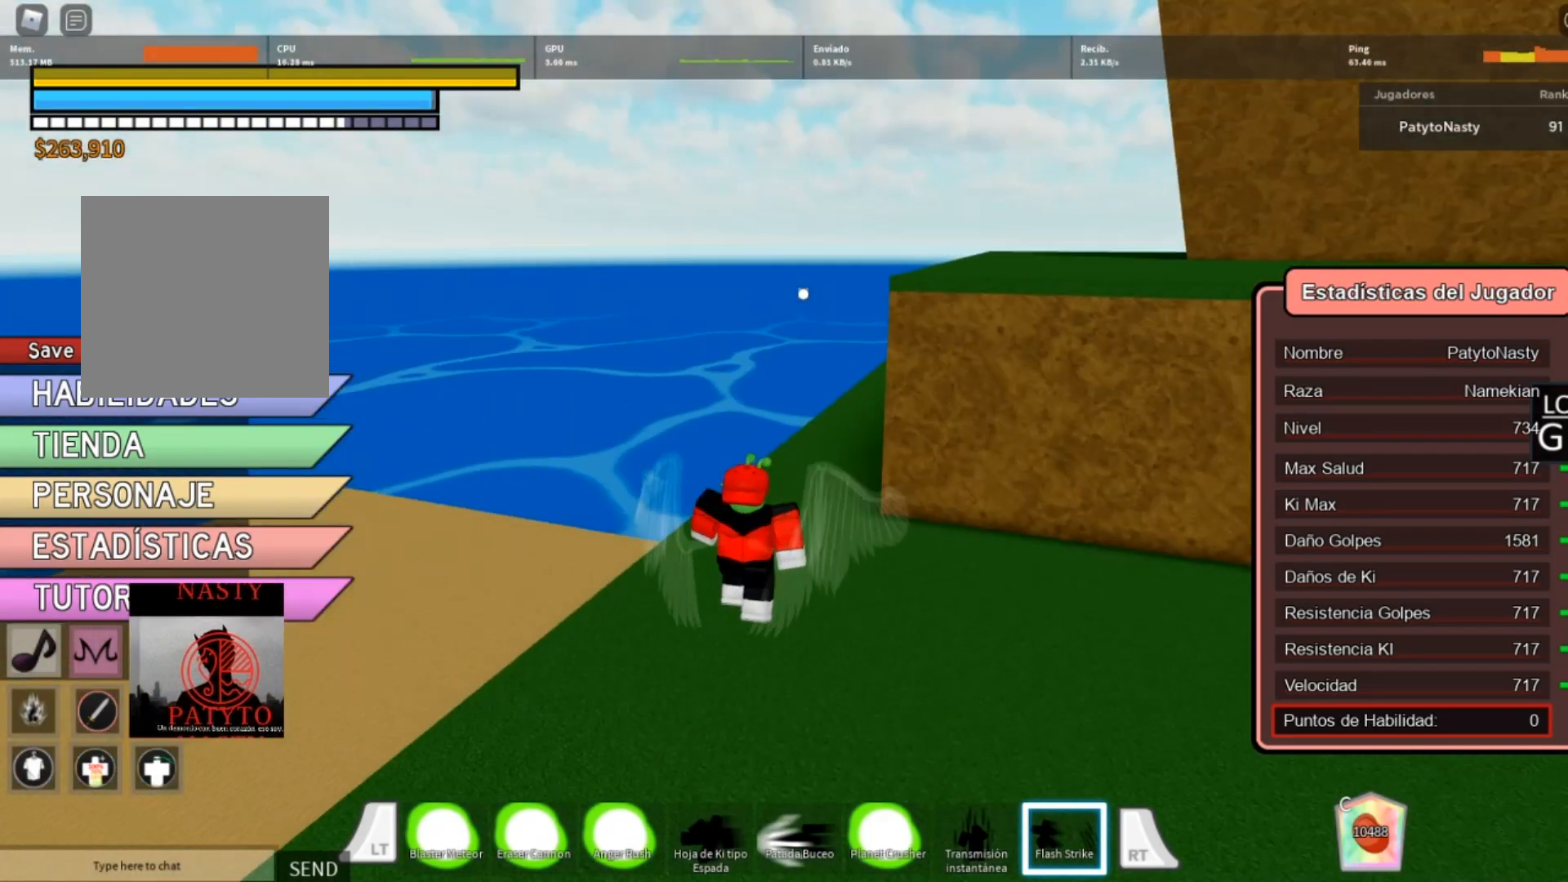
{"buttons": ["L2"], "left_stick": "center", "right_stick": "center", "events": []}
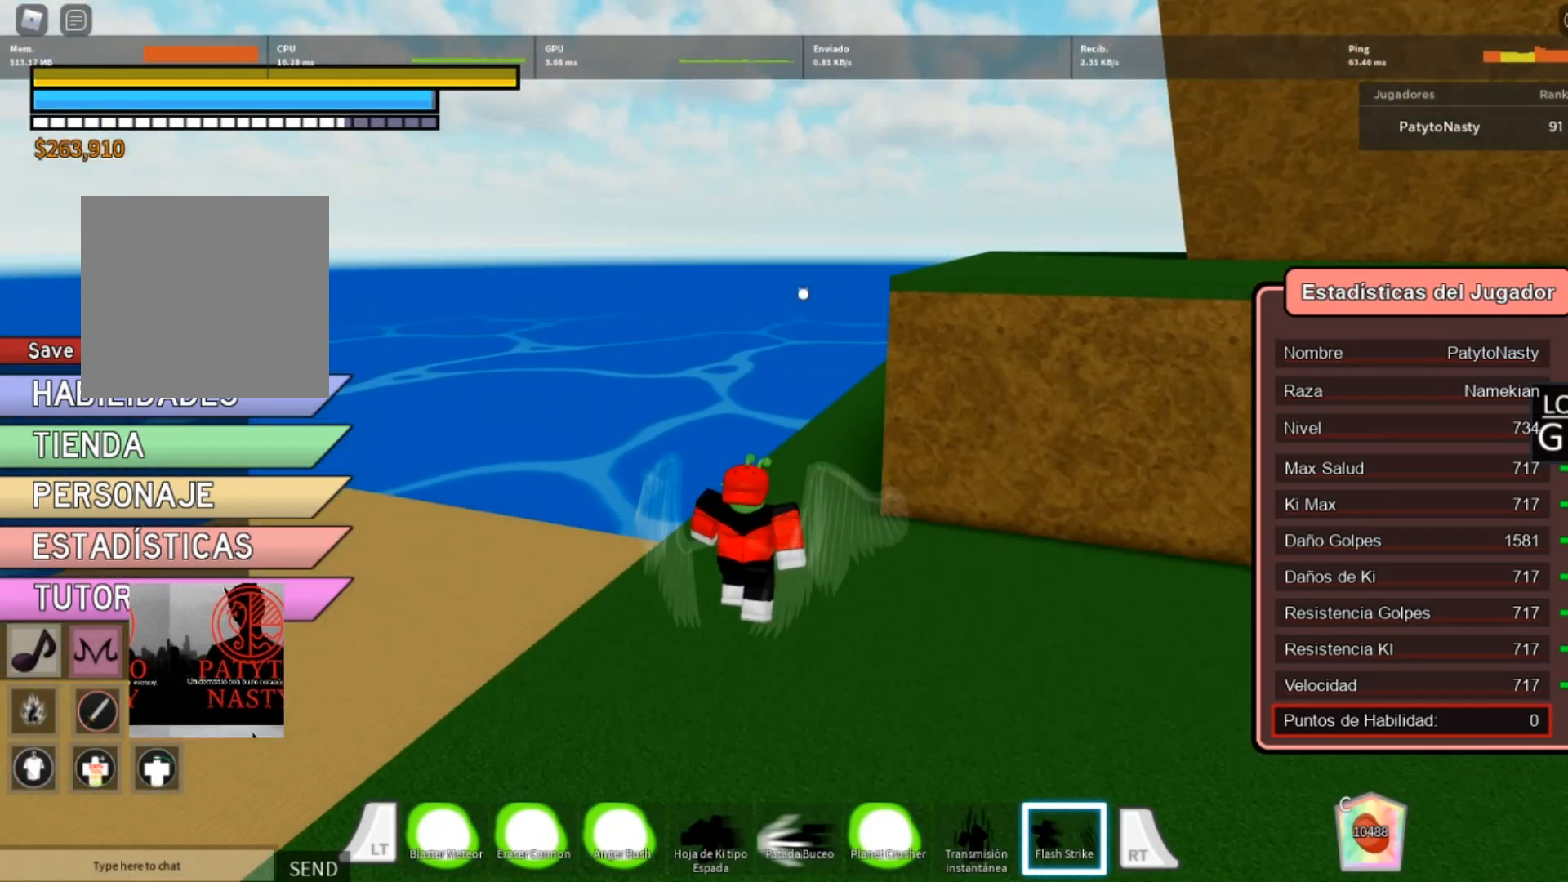
{"buttons": ["L2"], "left_stick": "center", "right_stick": "right", "events": [[66, "right_stick", "right"]]}
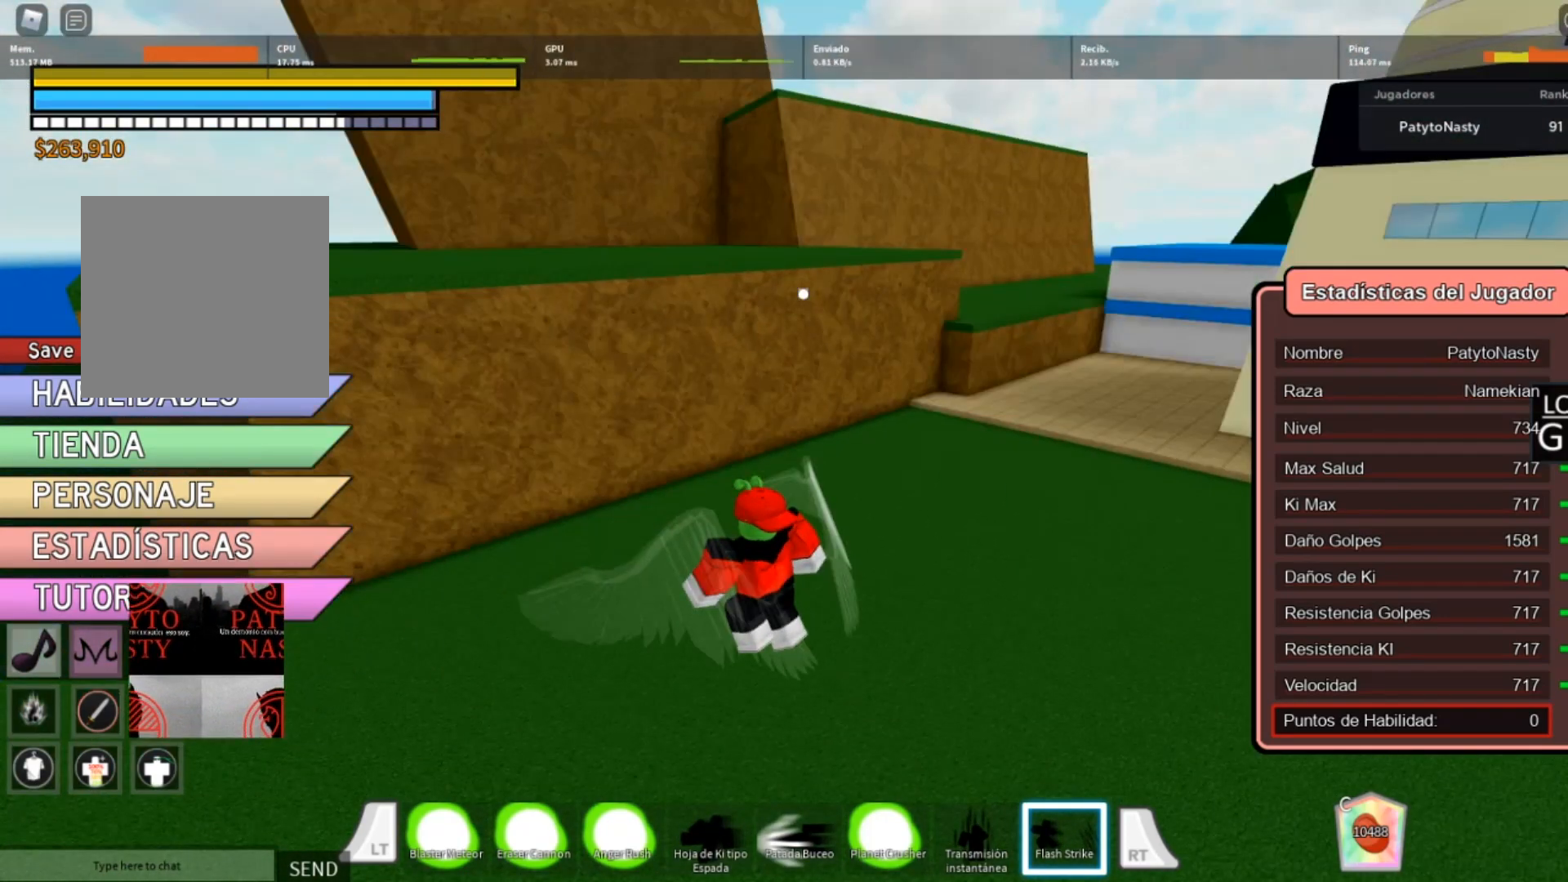
{"buttons": ["L2"], "left_stick": "center", "right_stick": "center", "events": [[467, "right_stick", "center"]]}
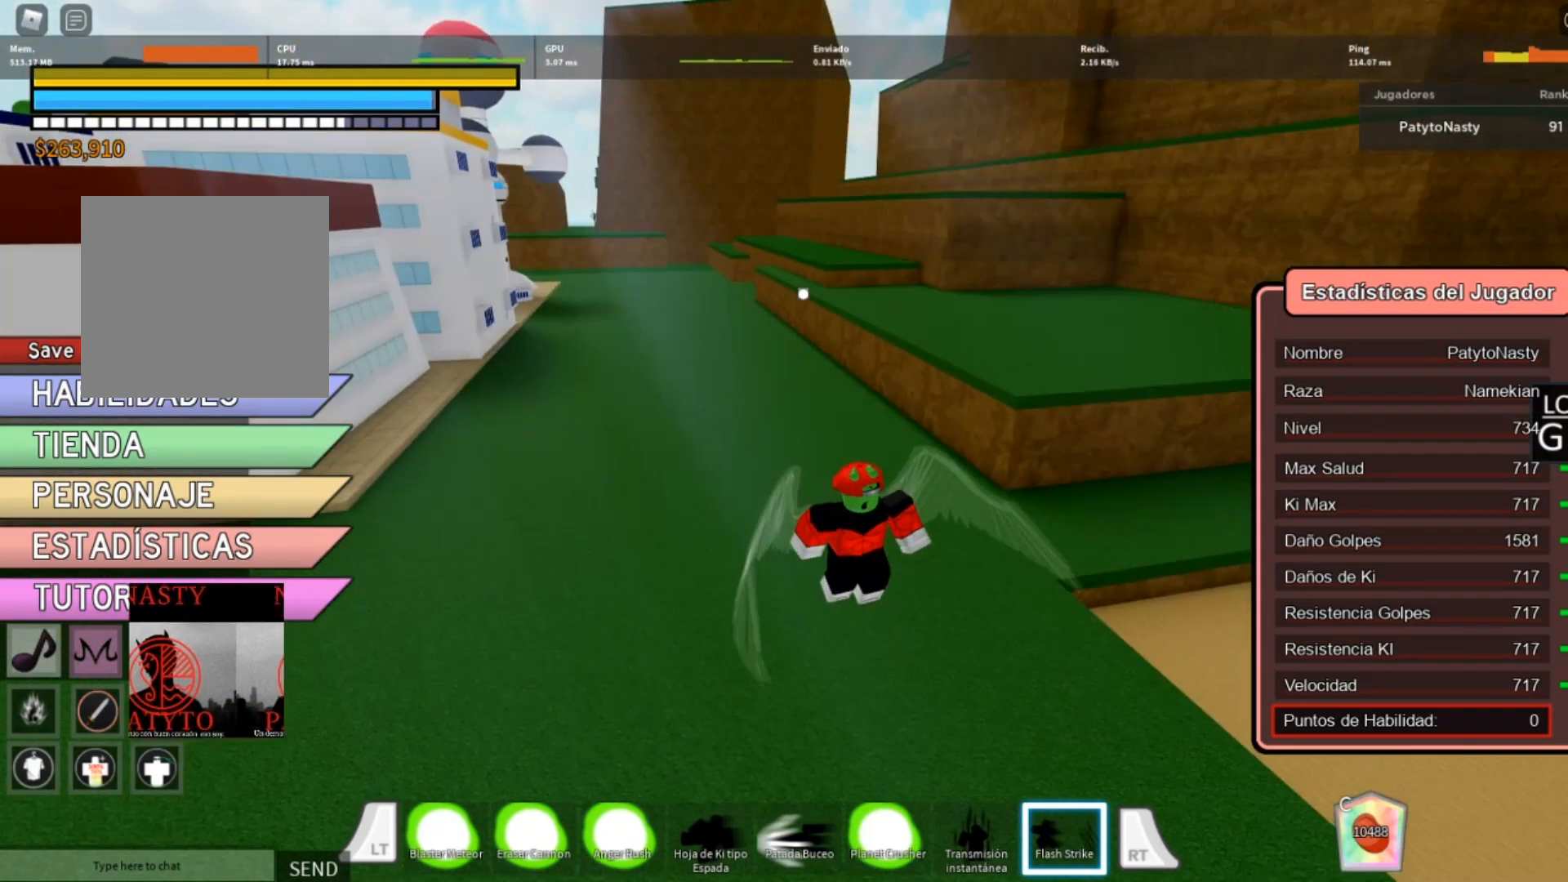
{"buttons": ["L2"], "left_stick": "center", "right_stick": "left", "events": [[300, "right_stick", "left"]]}
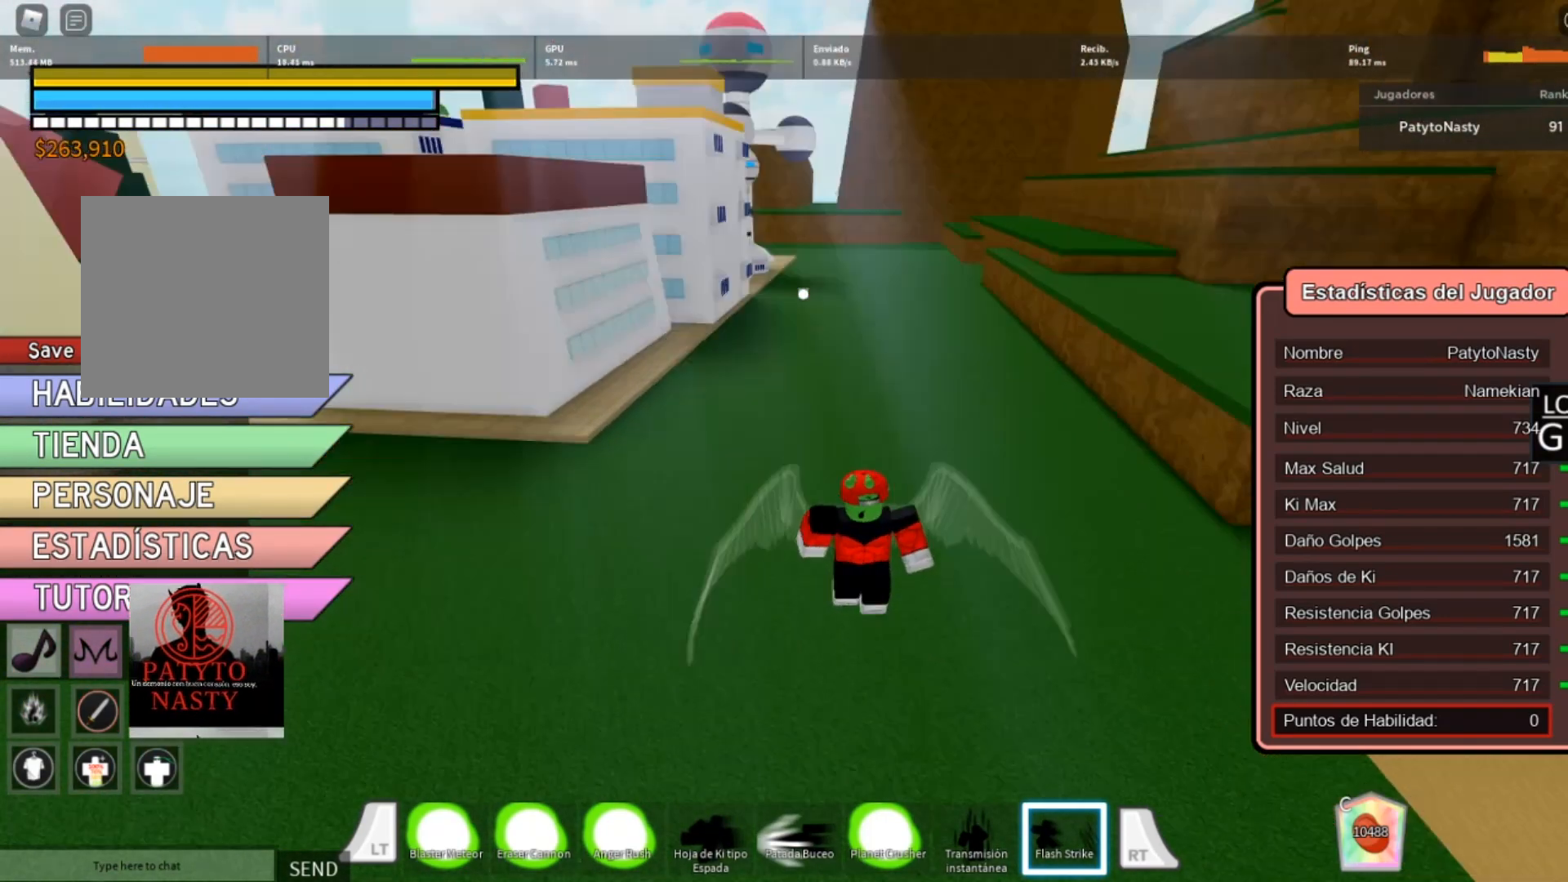
{"buttons": ["L2"], "left_stick": "center", "right_stick": "left", "events": []}
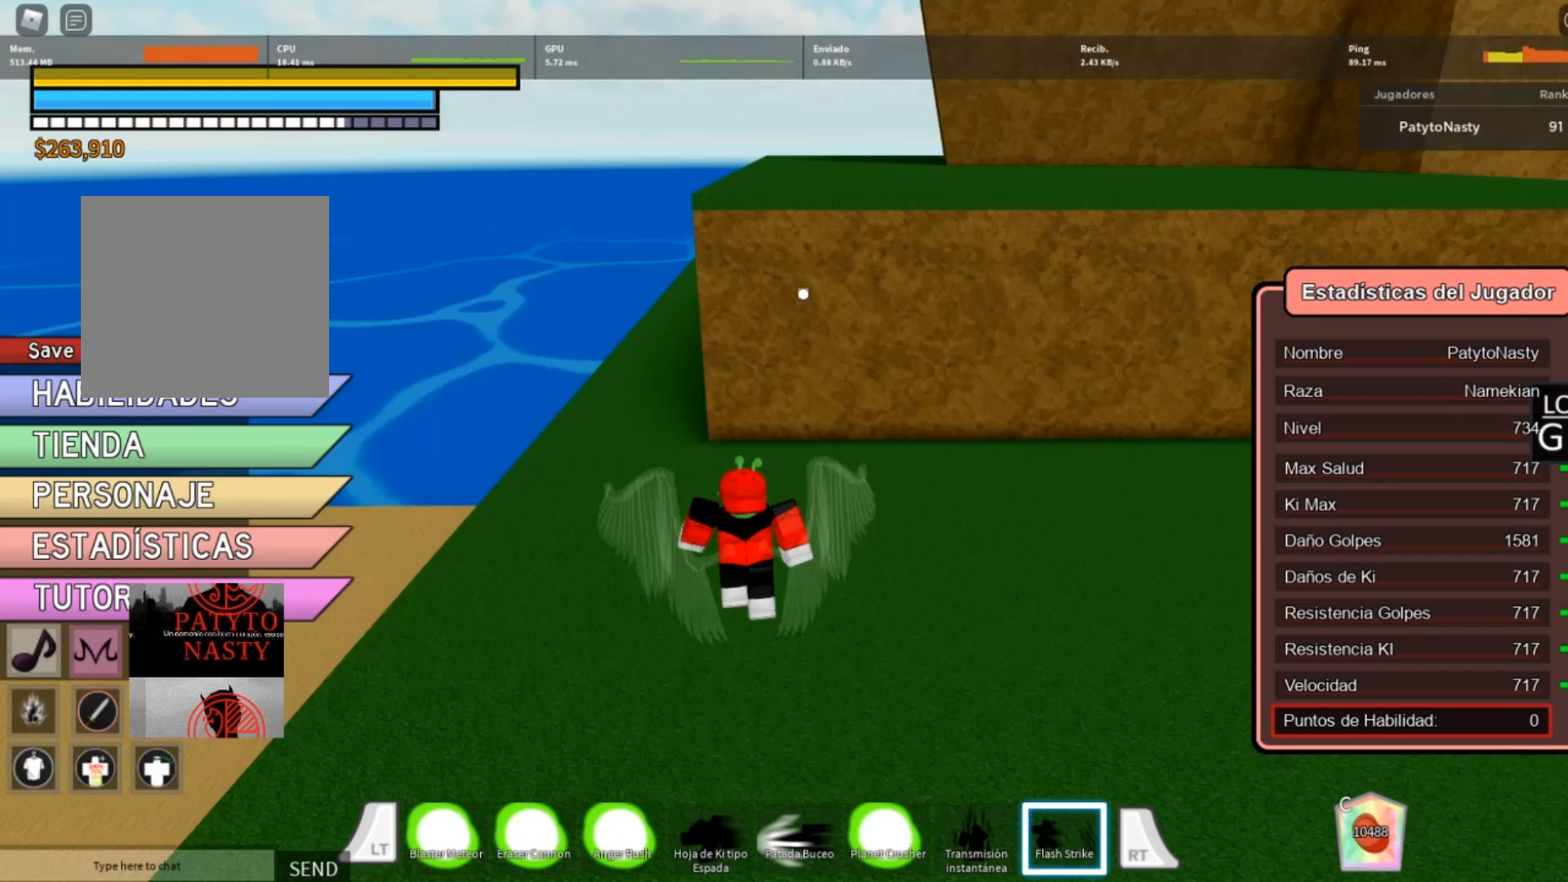
{"buttons": ["L2"], "left_stick": "center", "right_stick": "left", "events": [[200, "right_stick", "center"], [467, "right_stick", "left"]]}
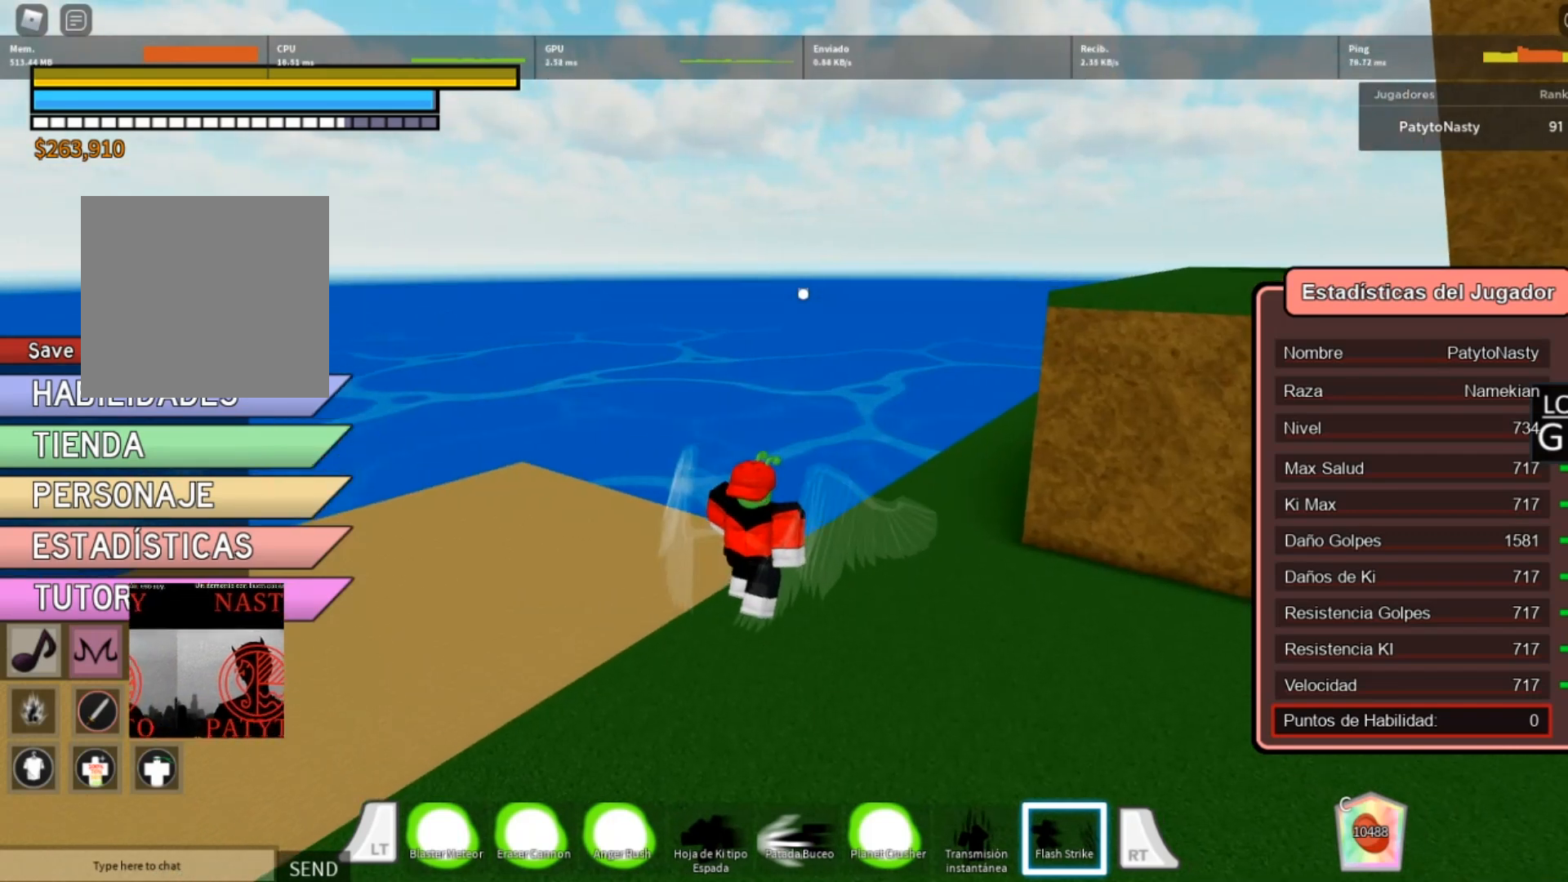
{"buttons": ["L2"], "left_stick": "center", "right_stick": "left", "events": []}
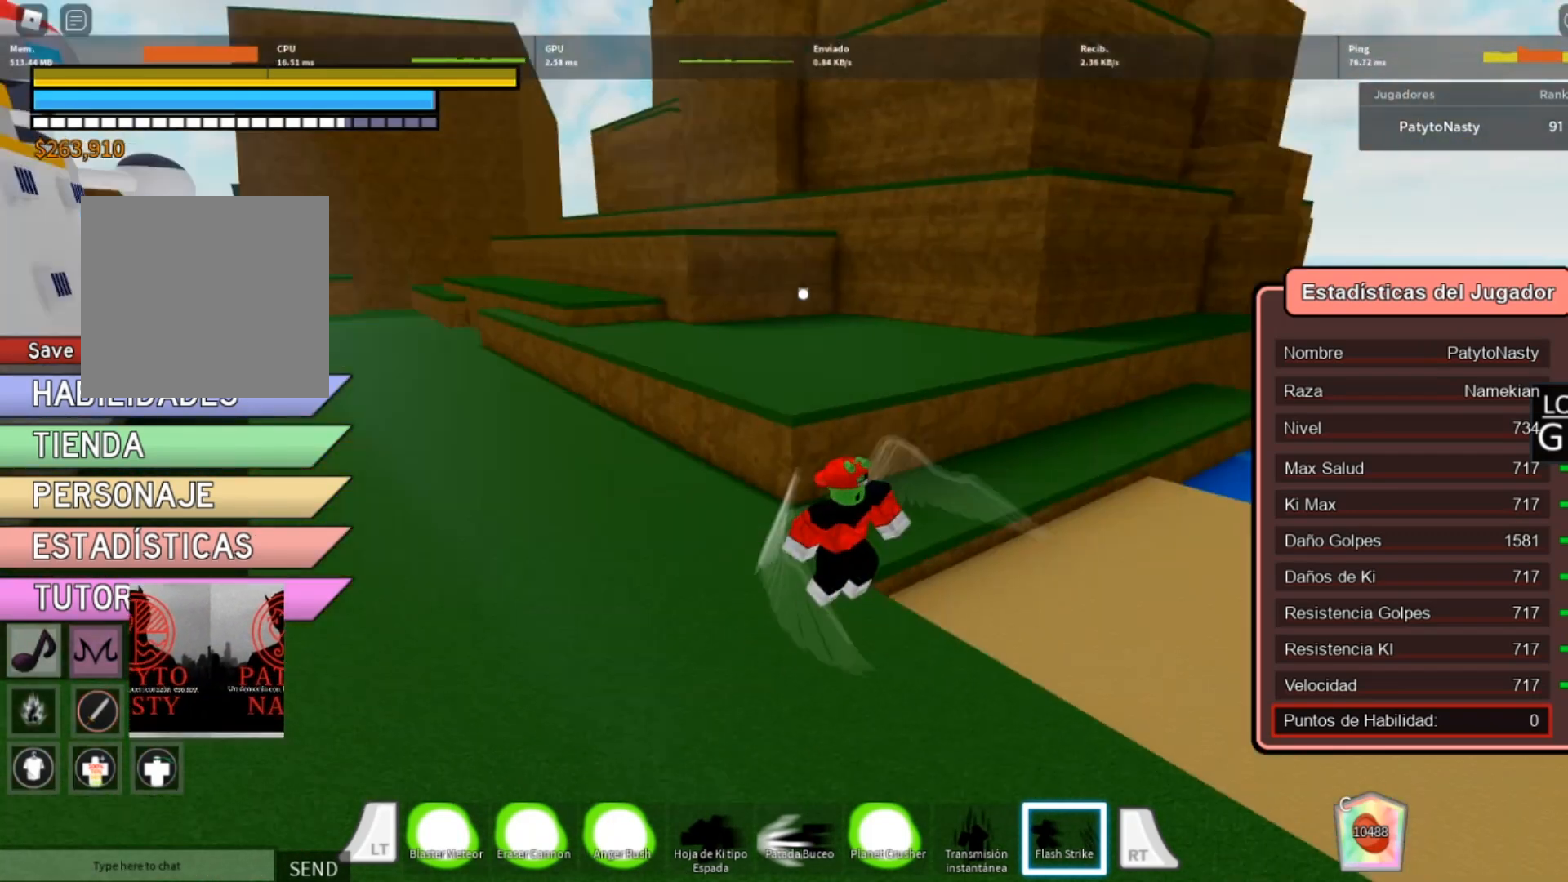
{"buttons": ["L2"], "left_stick": "center", "right_stick": "center", "events": [[266, "right_stick", "center"]]}
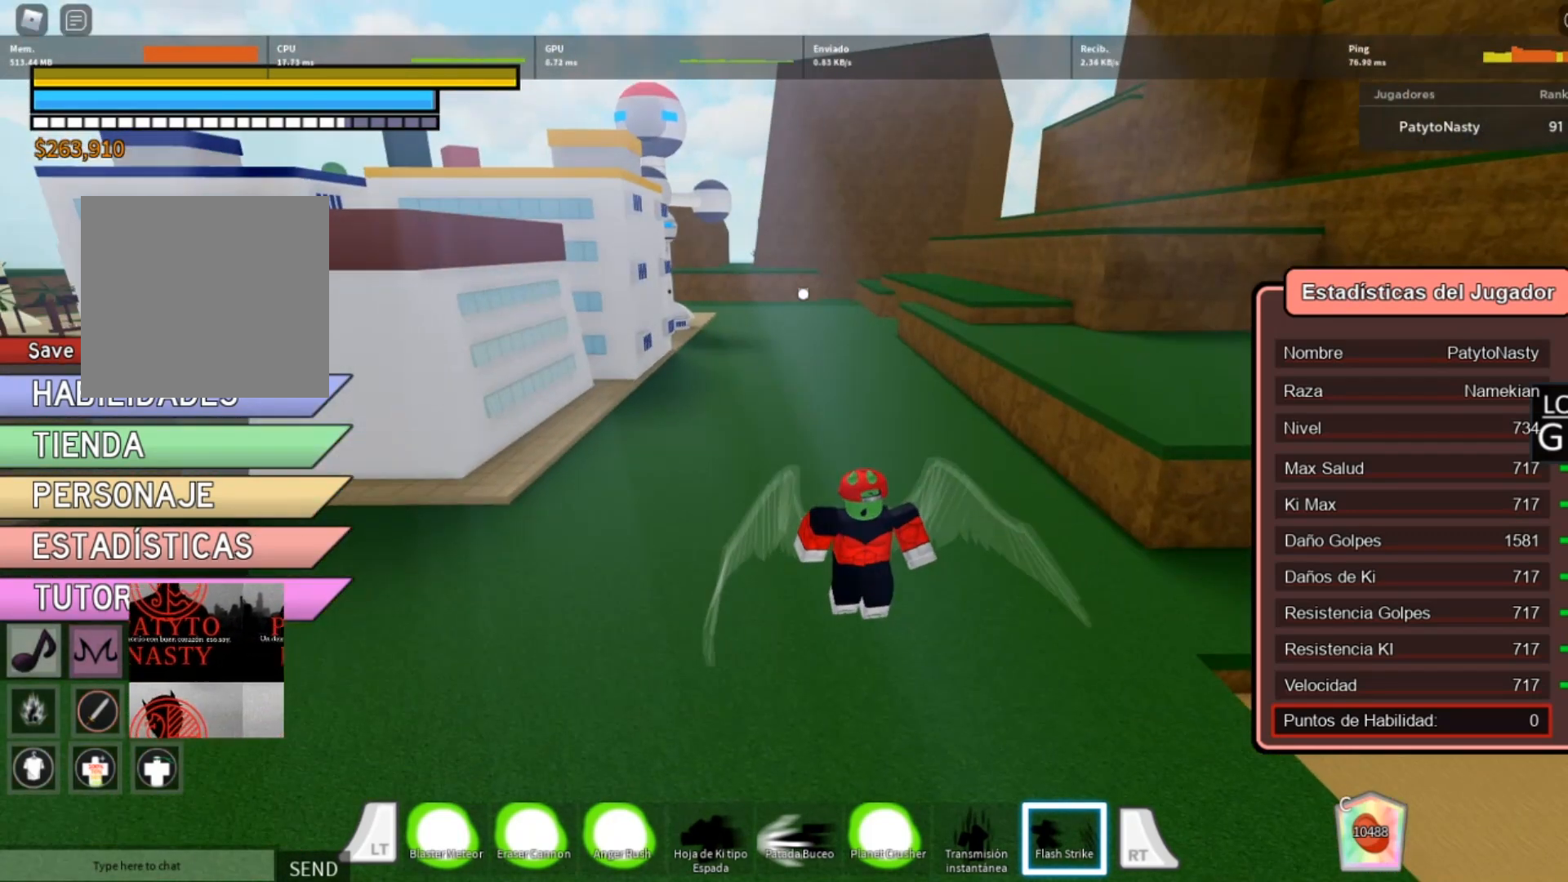
{"buttons": ["L2"], "left_stick": "center", "right_stick": "center", "events": [[167, "right_stick", "up-left"], [367, "right_stick", "center"]]}
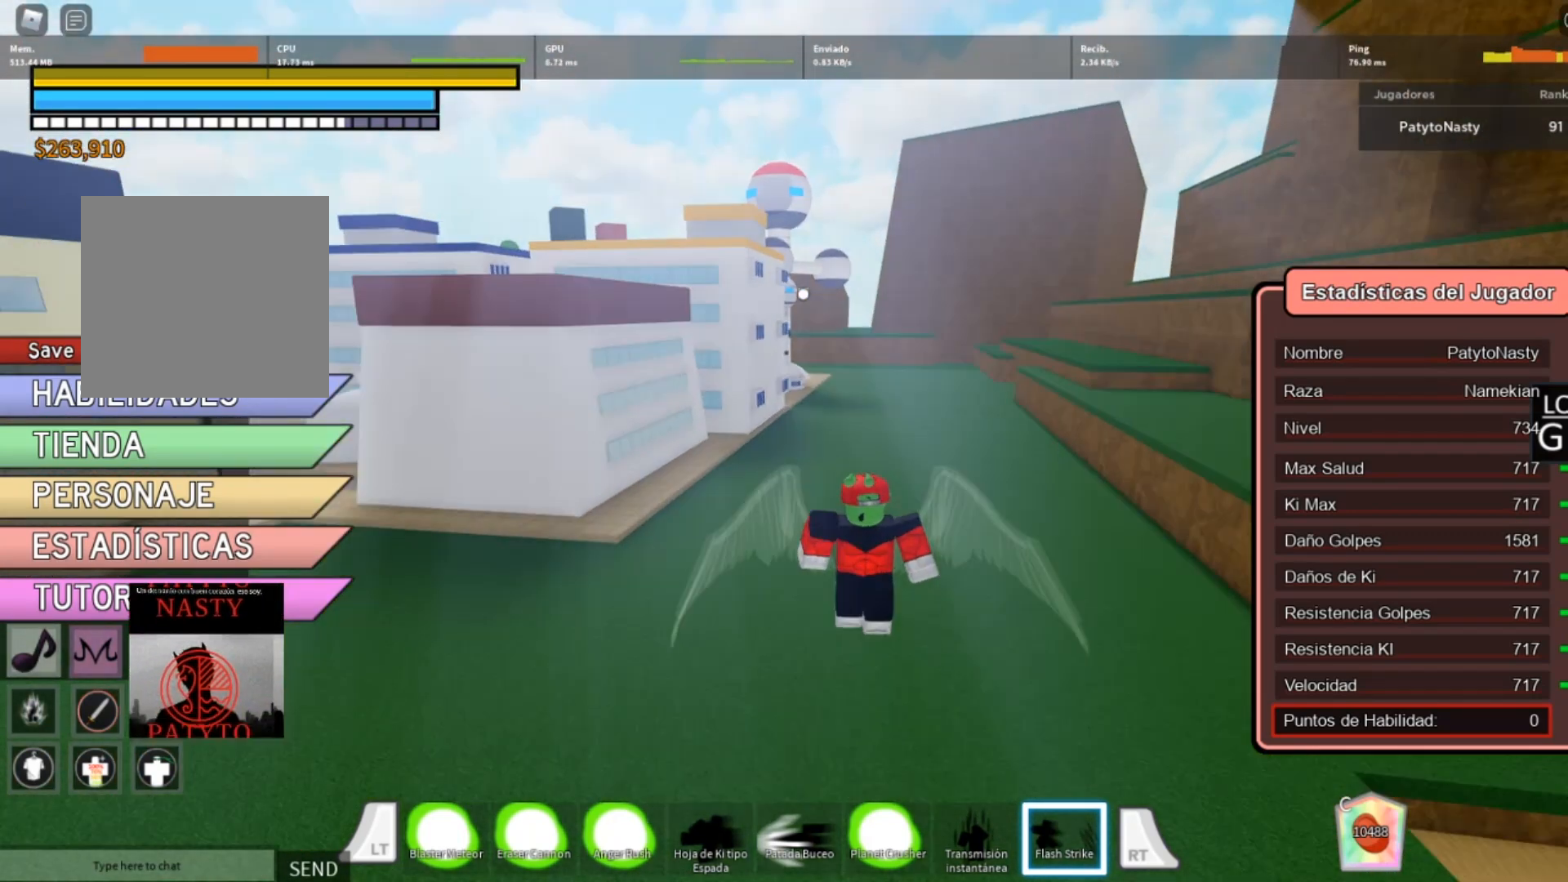
{"buttons": ["L2"], "left_stick": "center", "right_stick": "center", "events": []}
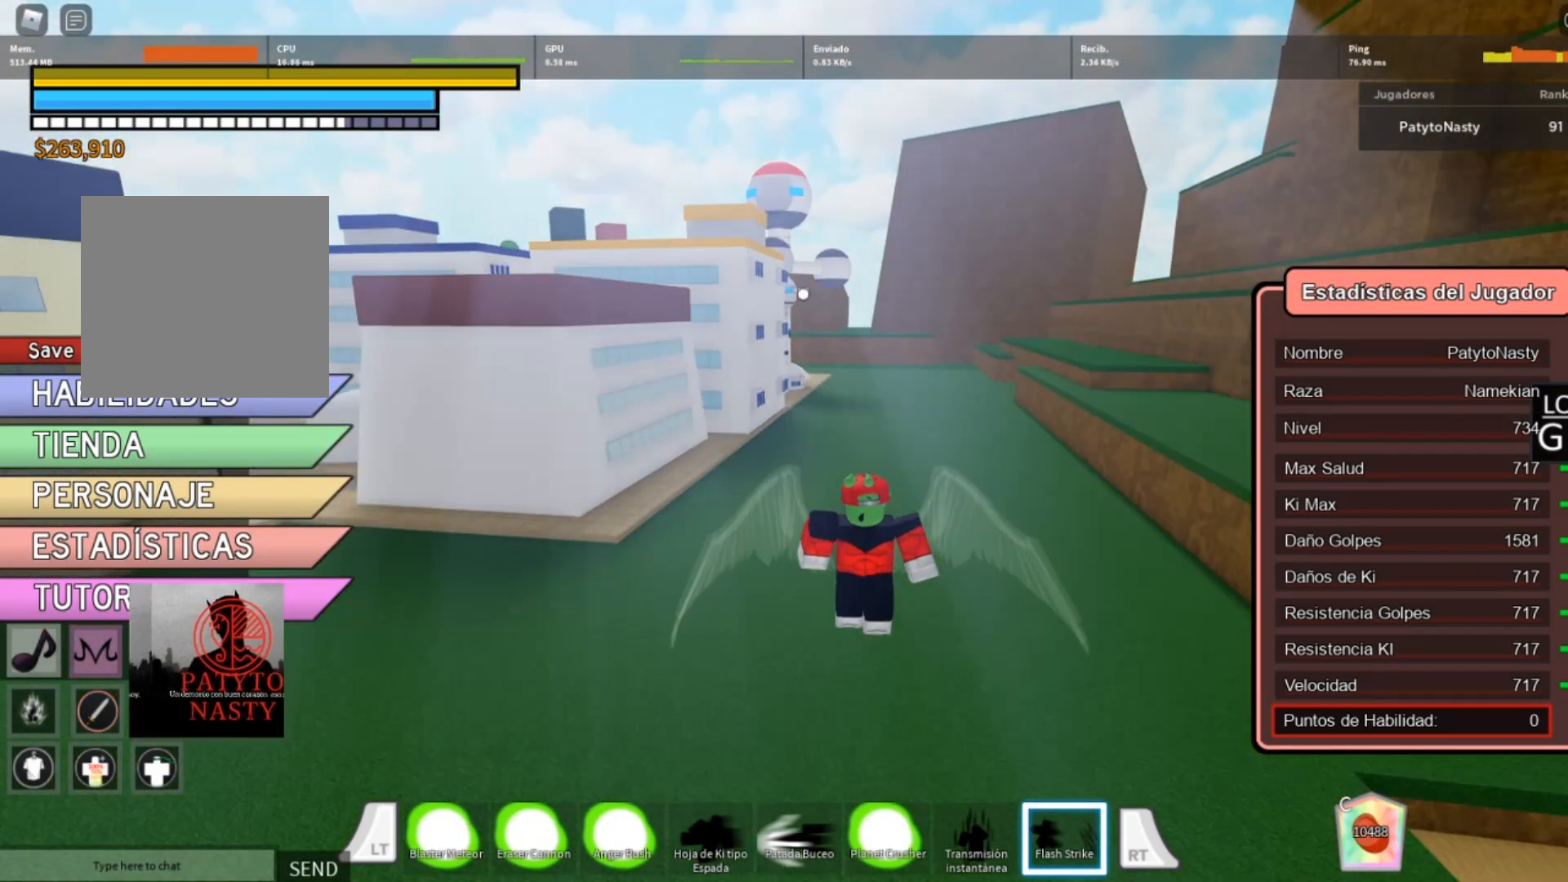
{"buttons": ["L2"], "left_stick": "center", "right_stick": "center", "events": []}
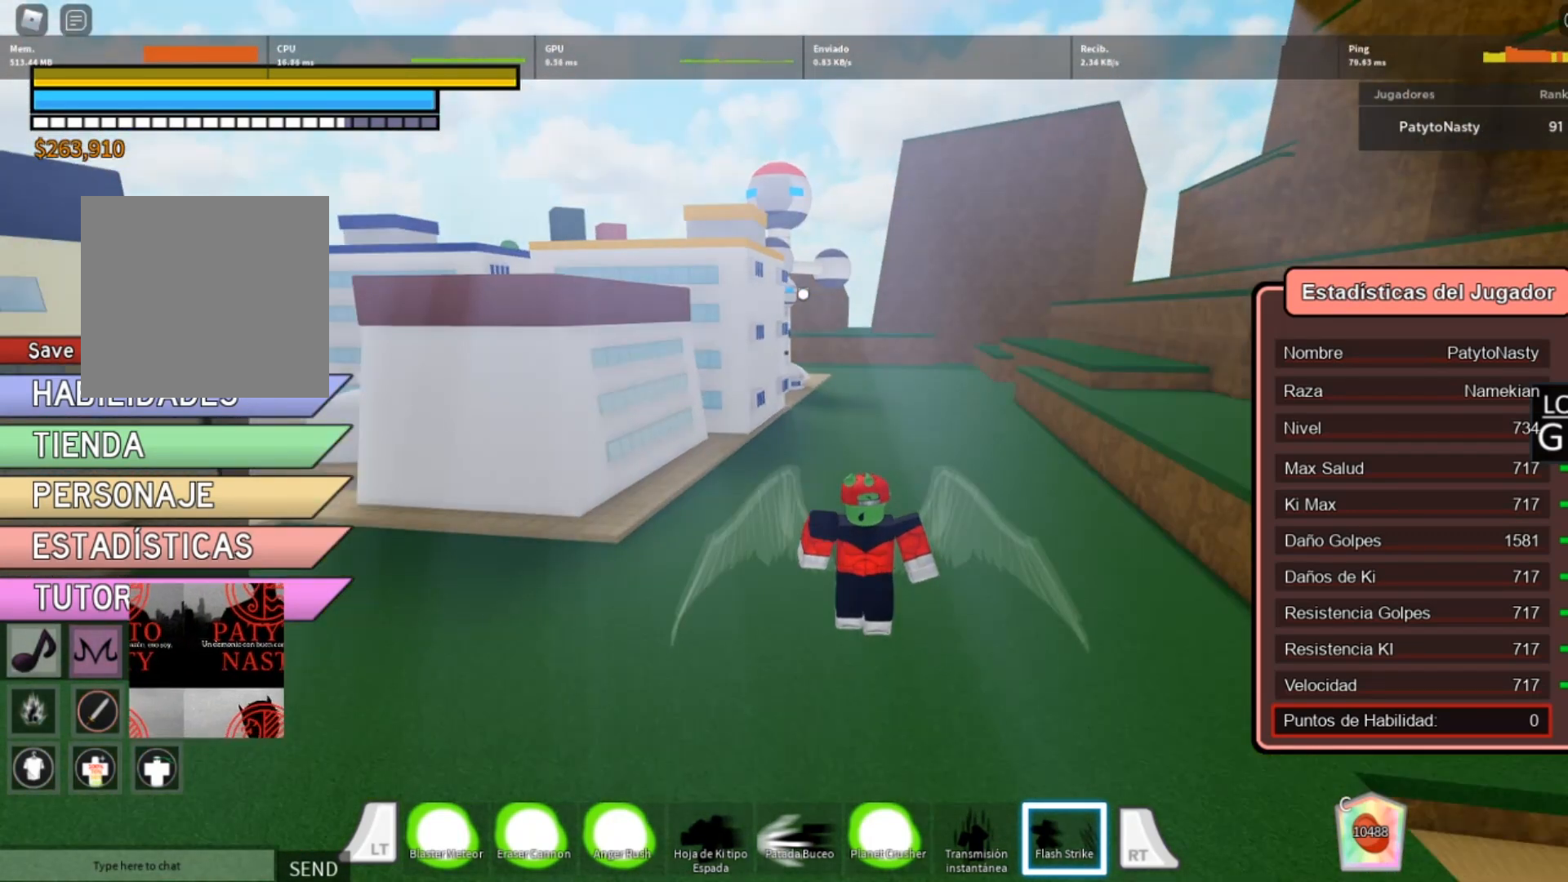
{"buttons": ["L2"], "left_stick": "center", "right_stick": "center", "events": []}
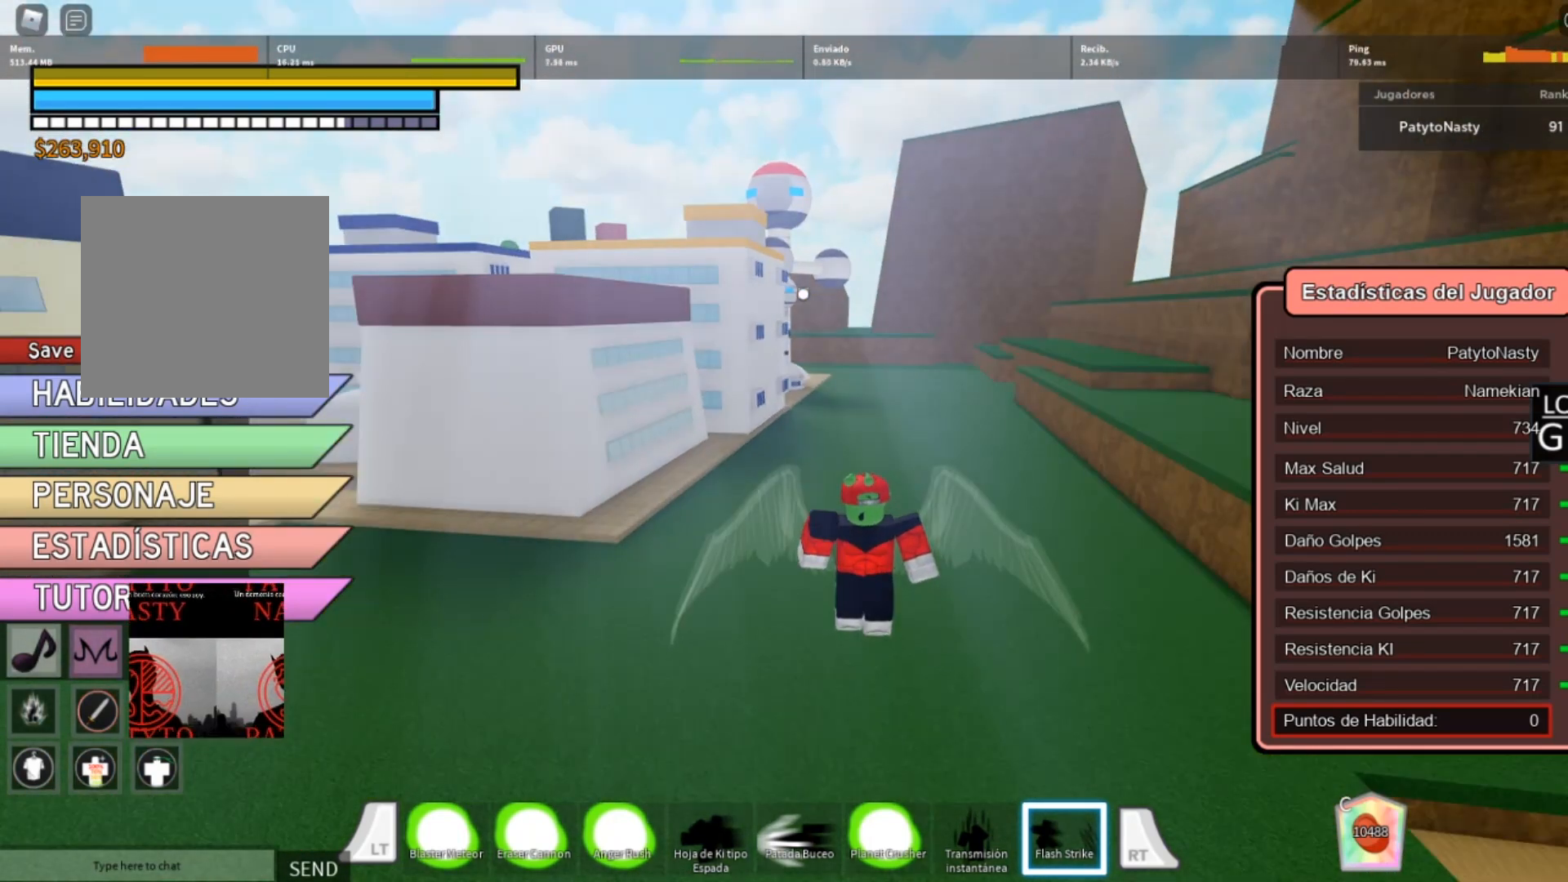
{"buttons": ["L2"], "left_stick": "center", "right_stick": "center", "events": []}
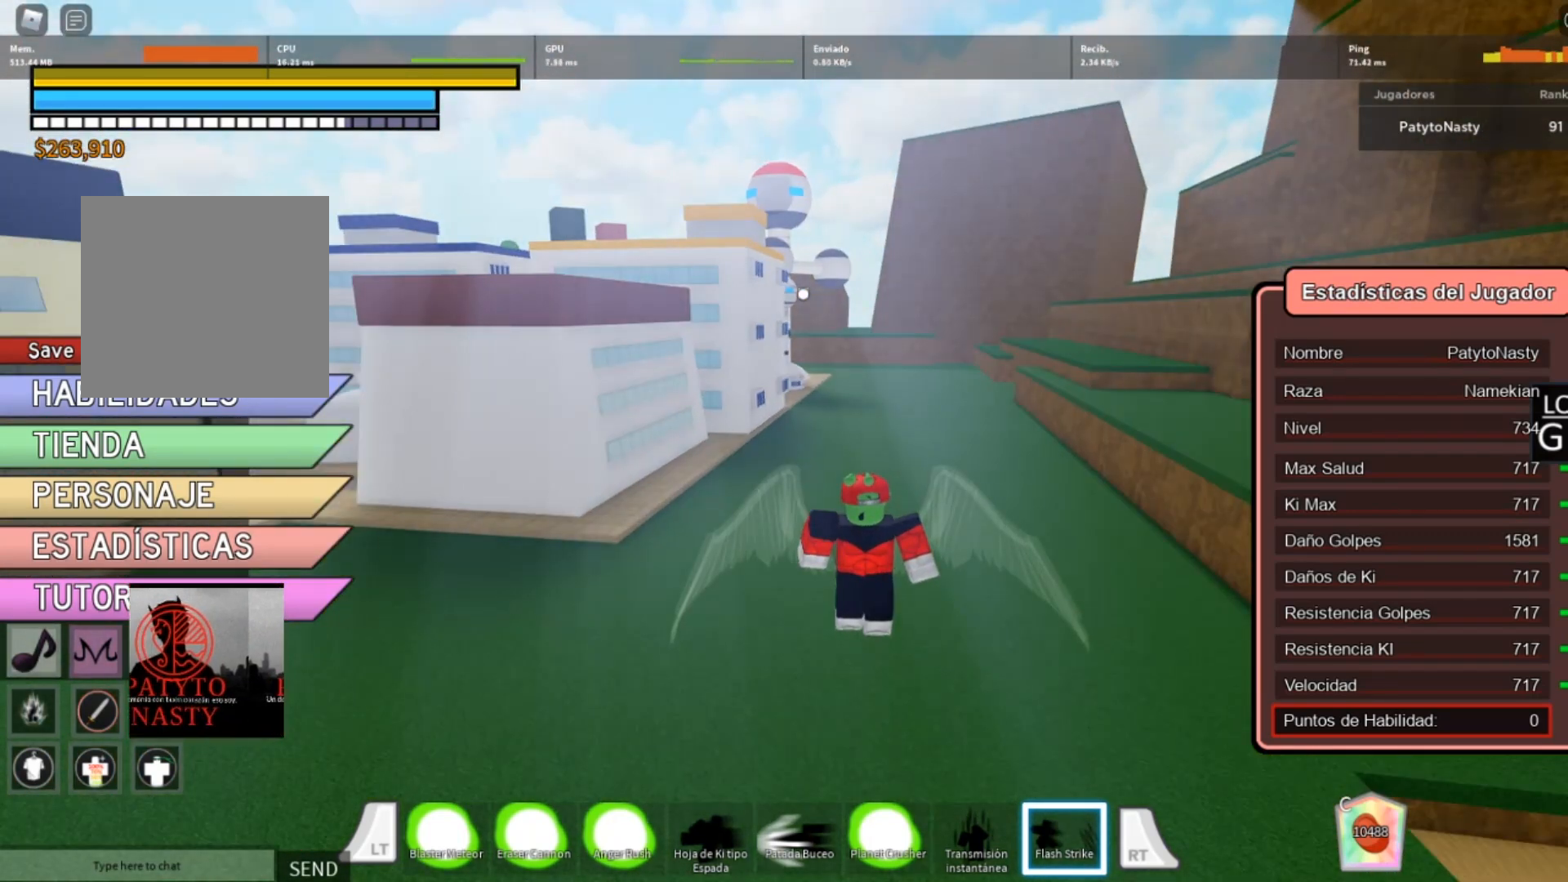
{"buttons": ["L2"], "left_stick": "center", "right_stick": "center", "events": []}
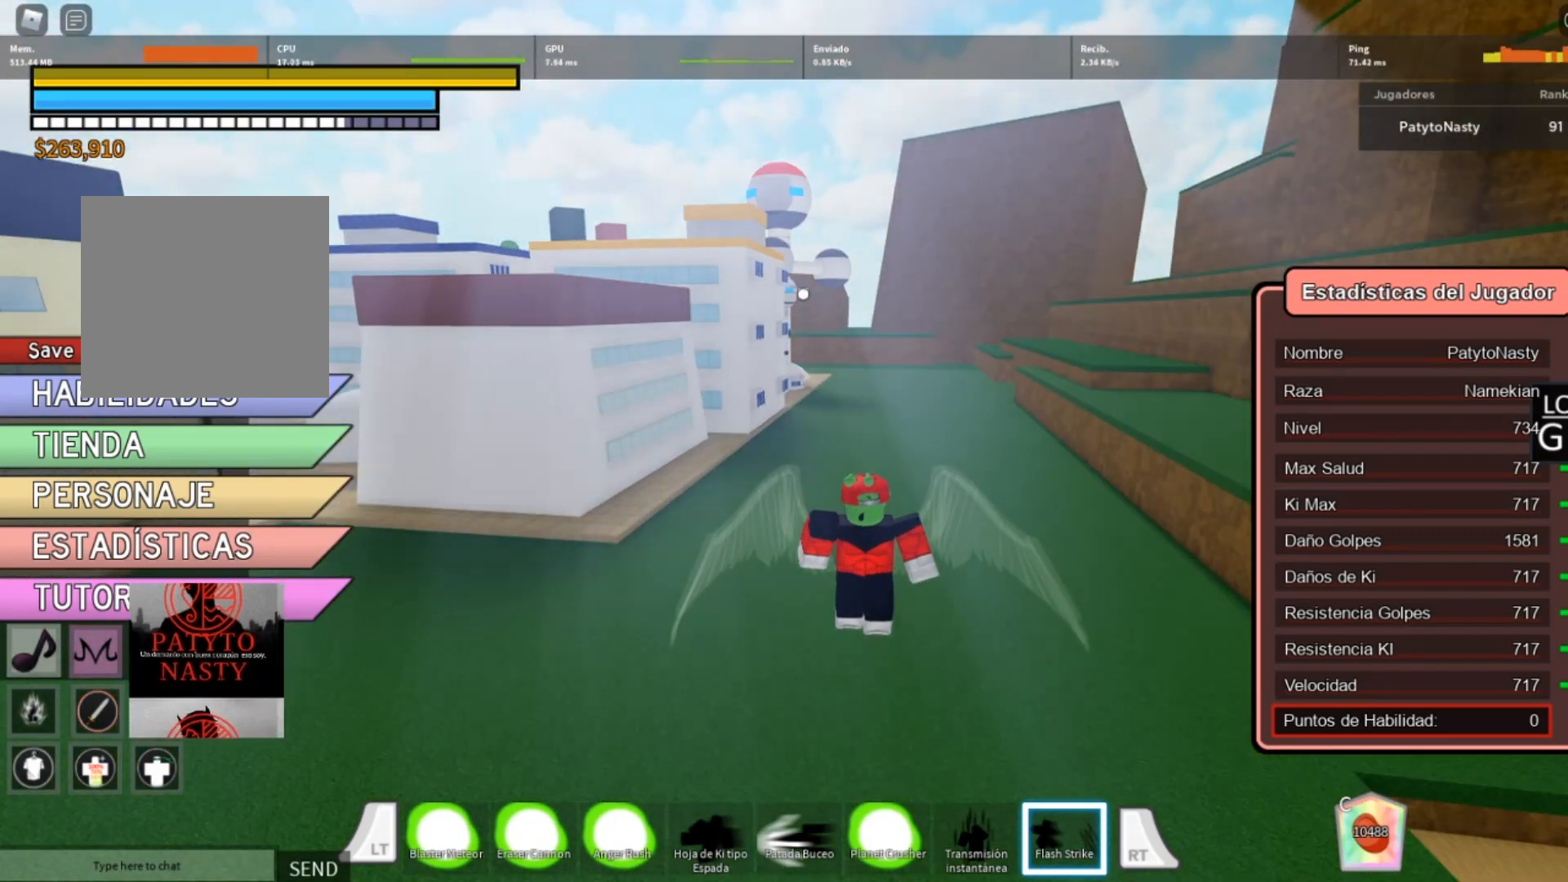
{"buttons": ["L2"], "left_stick": "center", "right_stick": "left", "events": [[334, "right_stick", "left"]]}
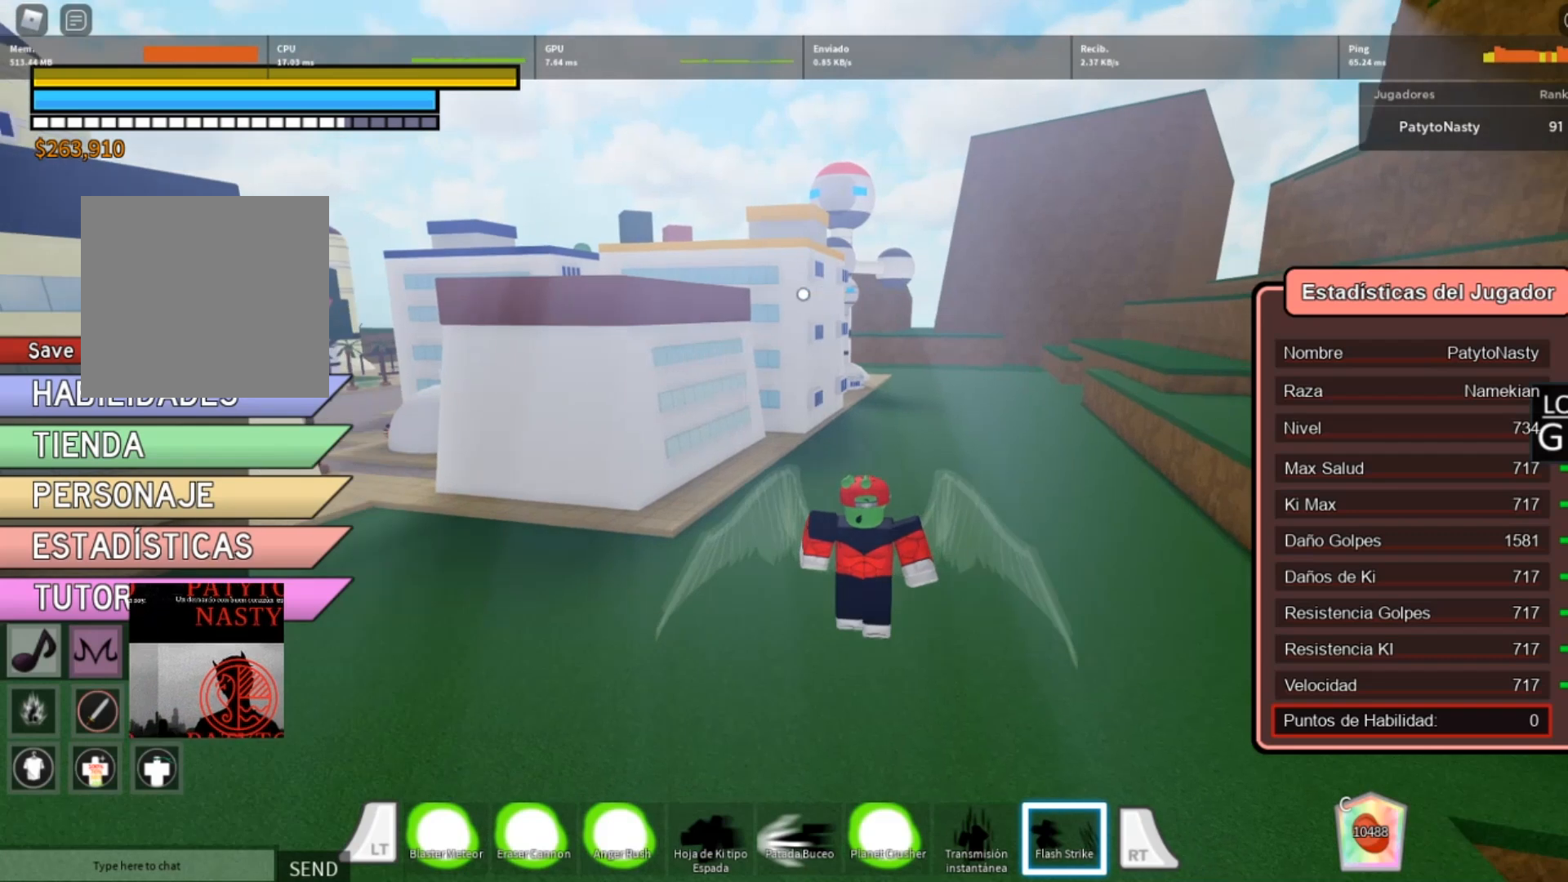
{"buttons": ["L2"], "left_stick": "center", "right_stick": "center", "events": [[233, "right_stick", "center"]]}
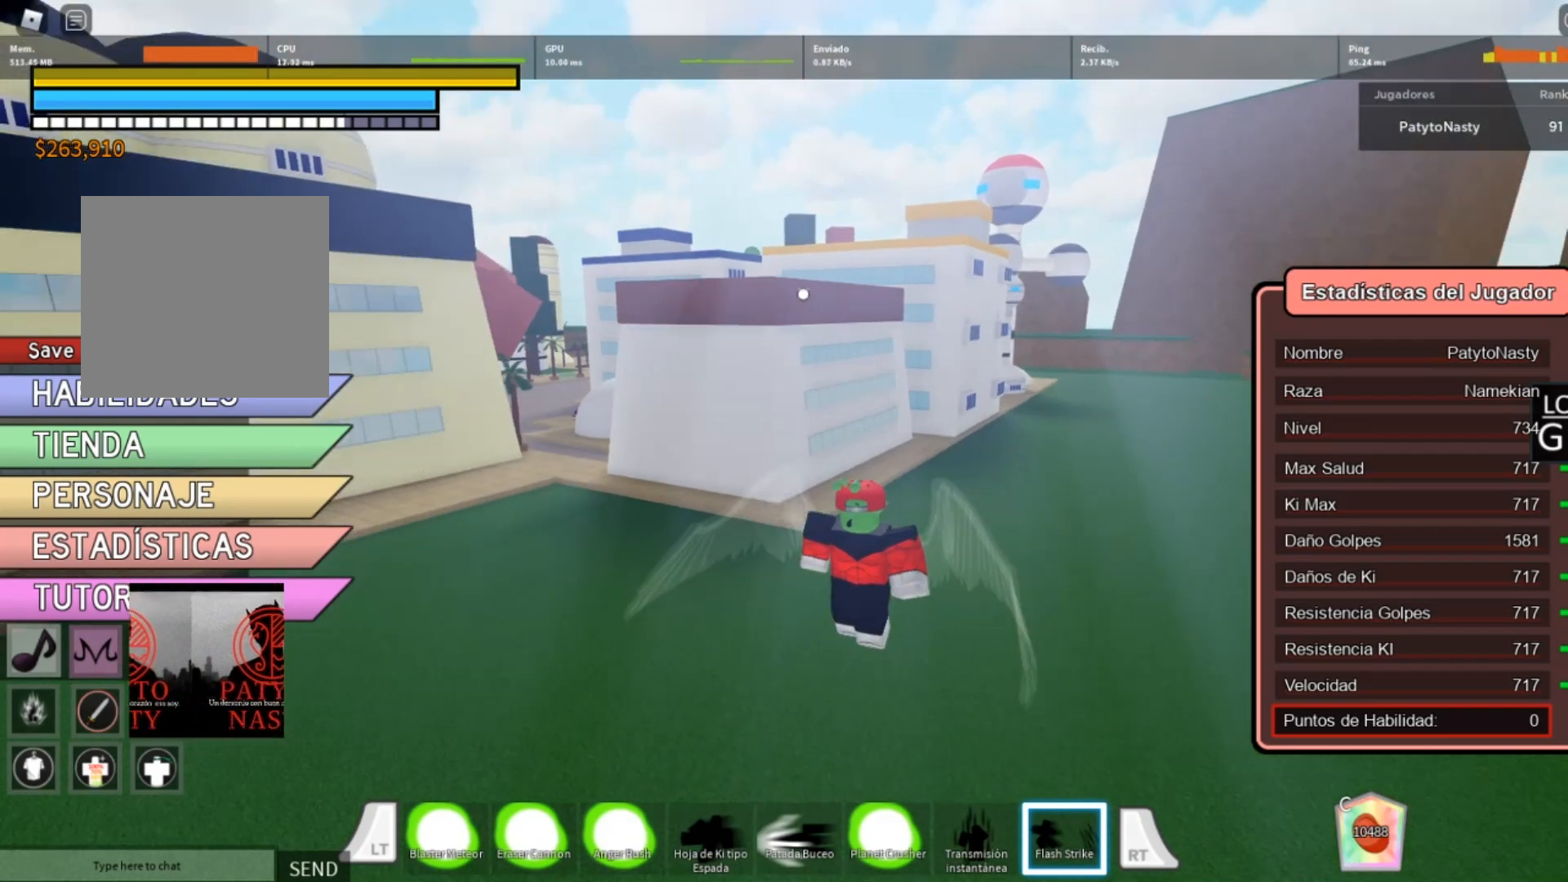
{"buttons": ["L2"], "left_stick": "center", "right_stick": "right", "events": [[200, "right_stick", "right"]]}
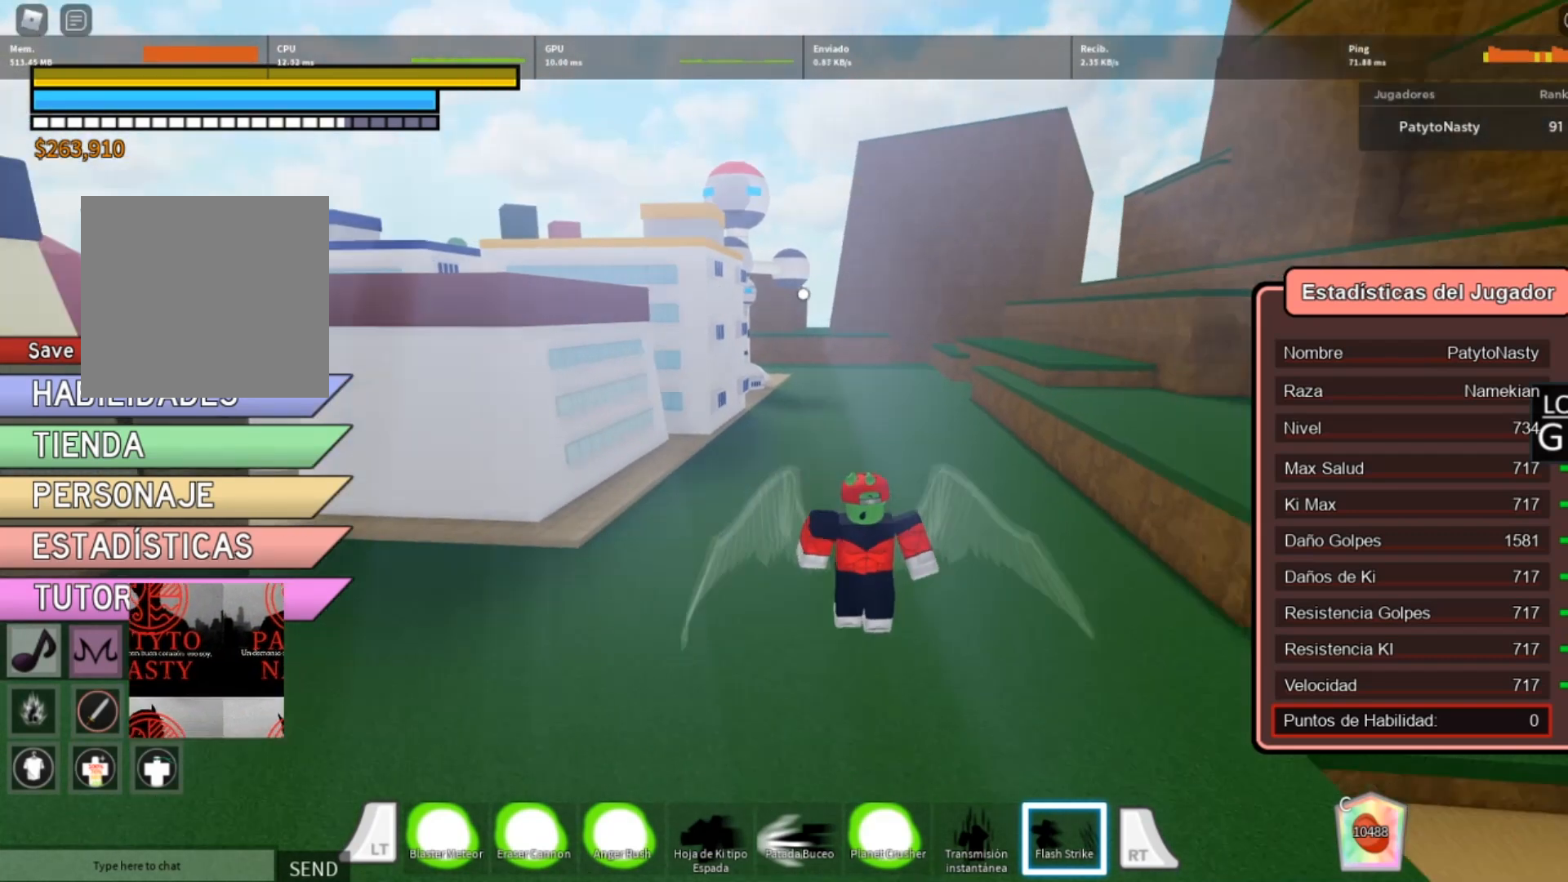
{"buttons": ["L2"], "left_stick": "center", "right_stick": "center", "events": [[33, "right_stick", "center"]]}
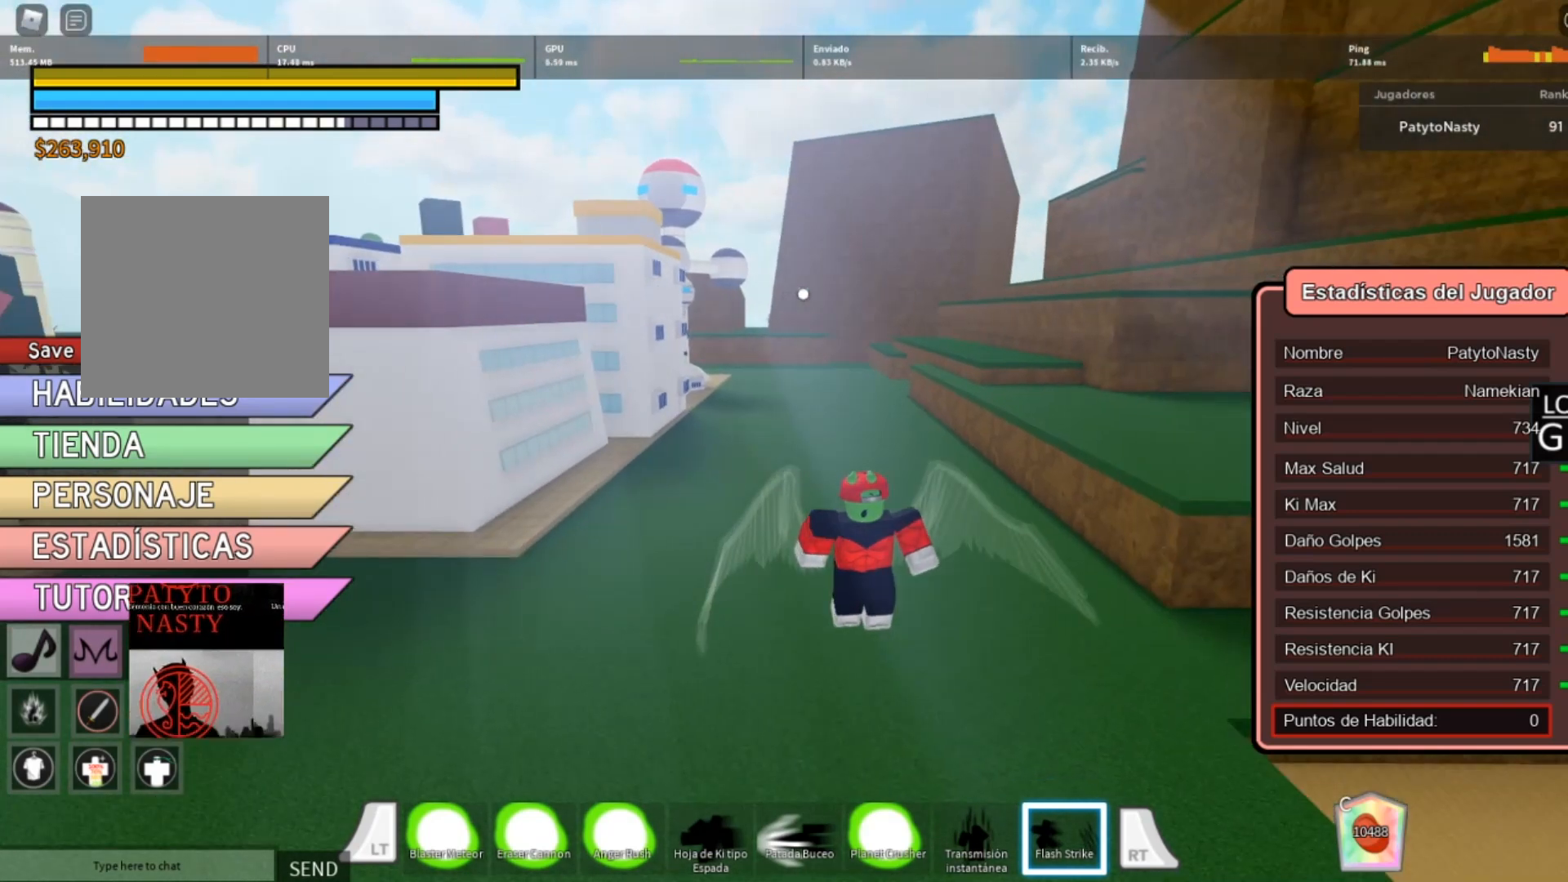
{"buttons": ["L2"], "left_stick": "center", "right_stick": "center", "events": []}
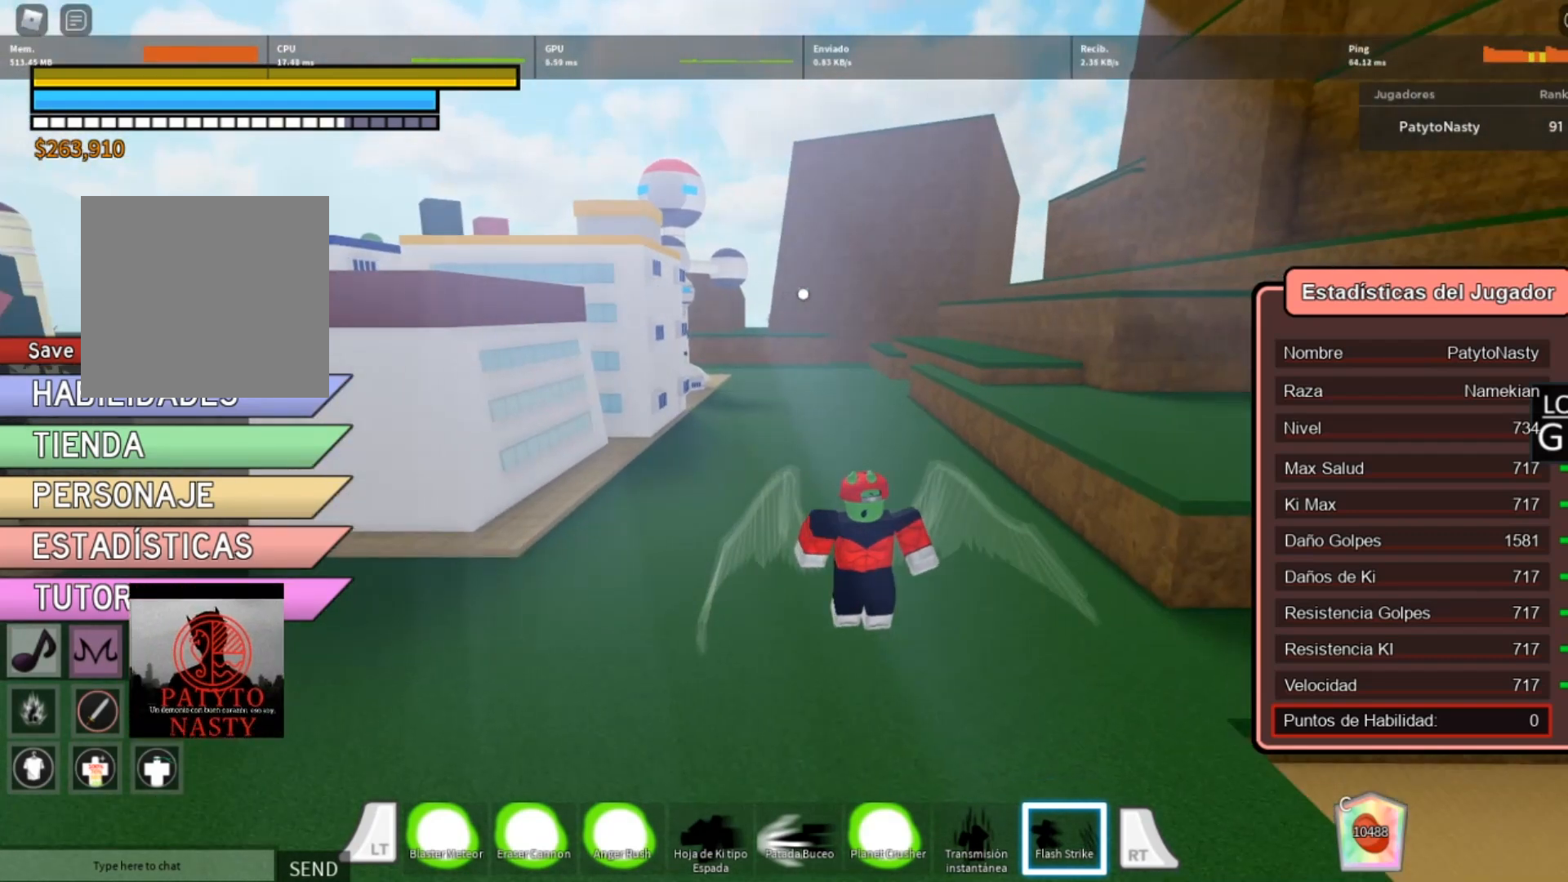
{"buttons": ["L2"], "left_stick": "center", "right_stick": "center", "events": []}
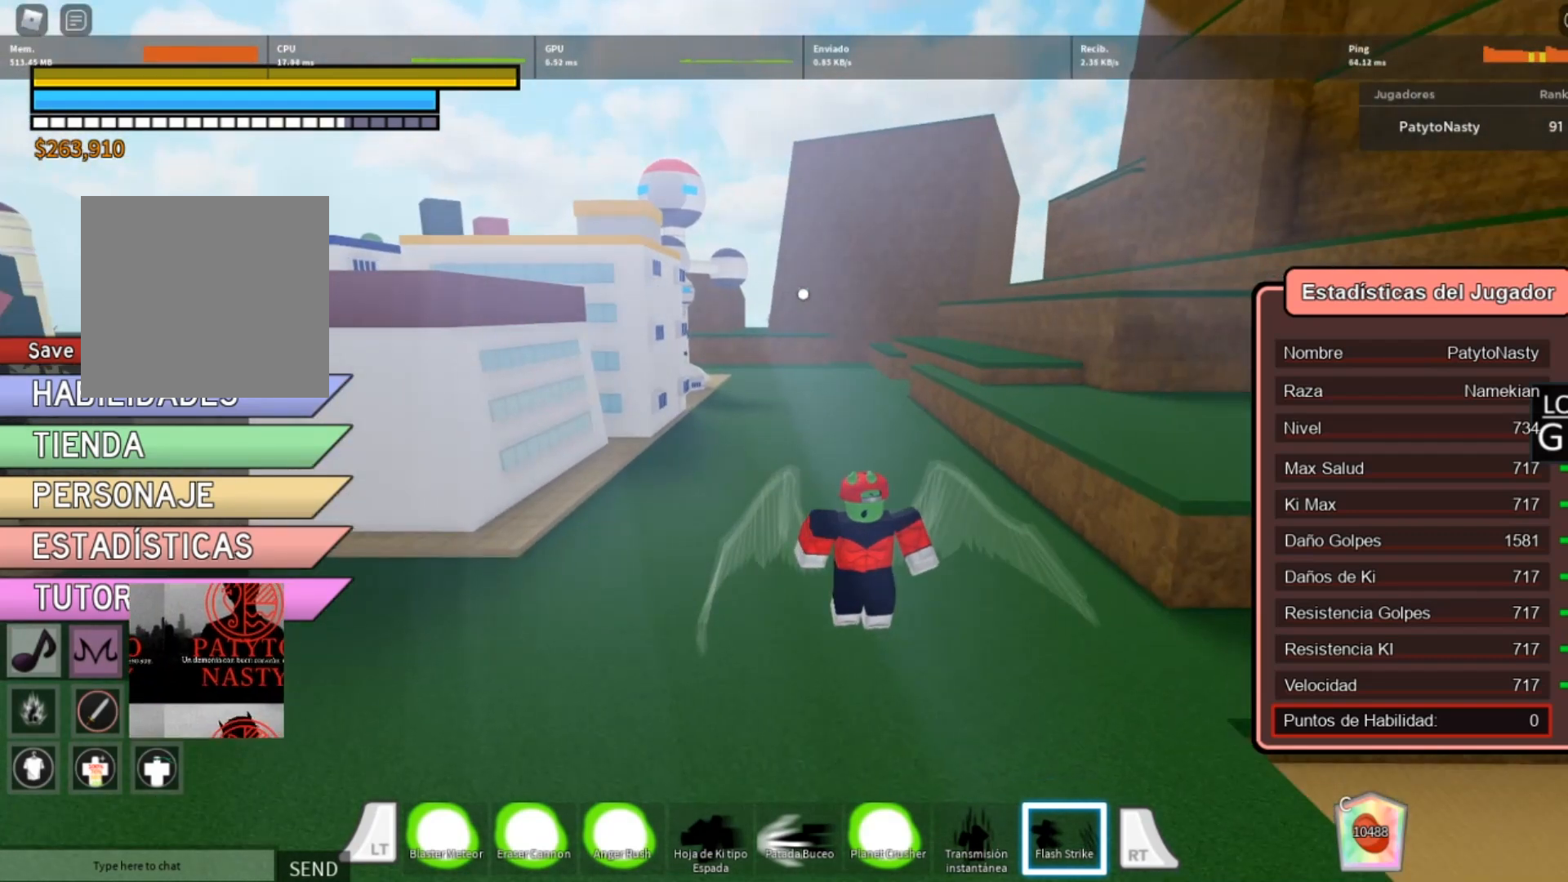
{"buttons": ["L2"], "left_stick": "center", "right_stick": "center", "events": []}
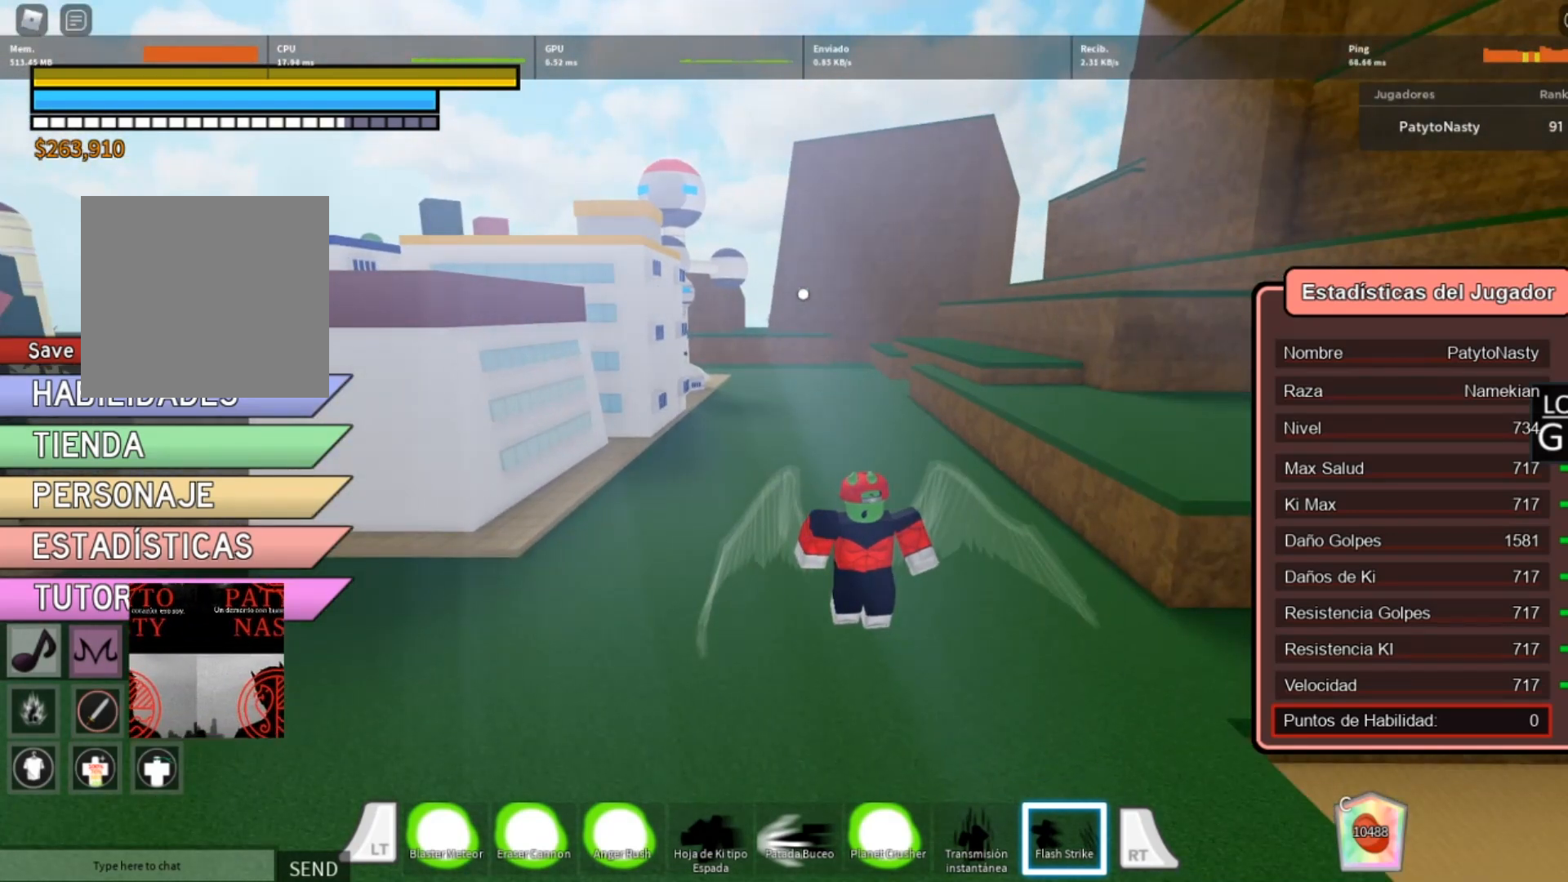
{"buttons": ["L2"], "left_stick": "center", "right_stick": "center", "events": []}
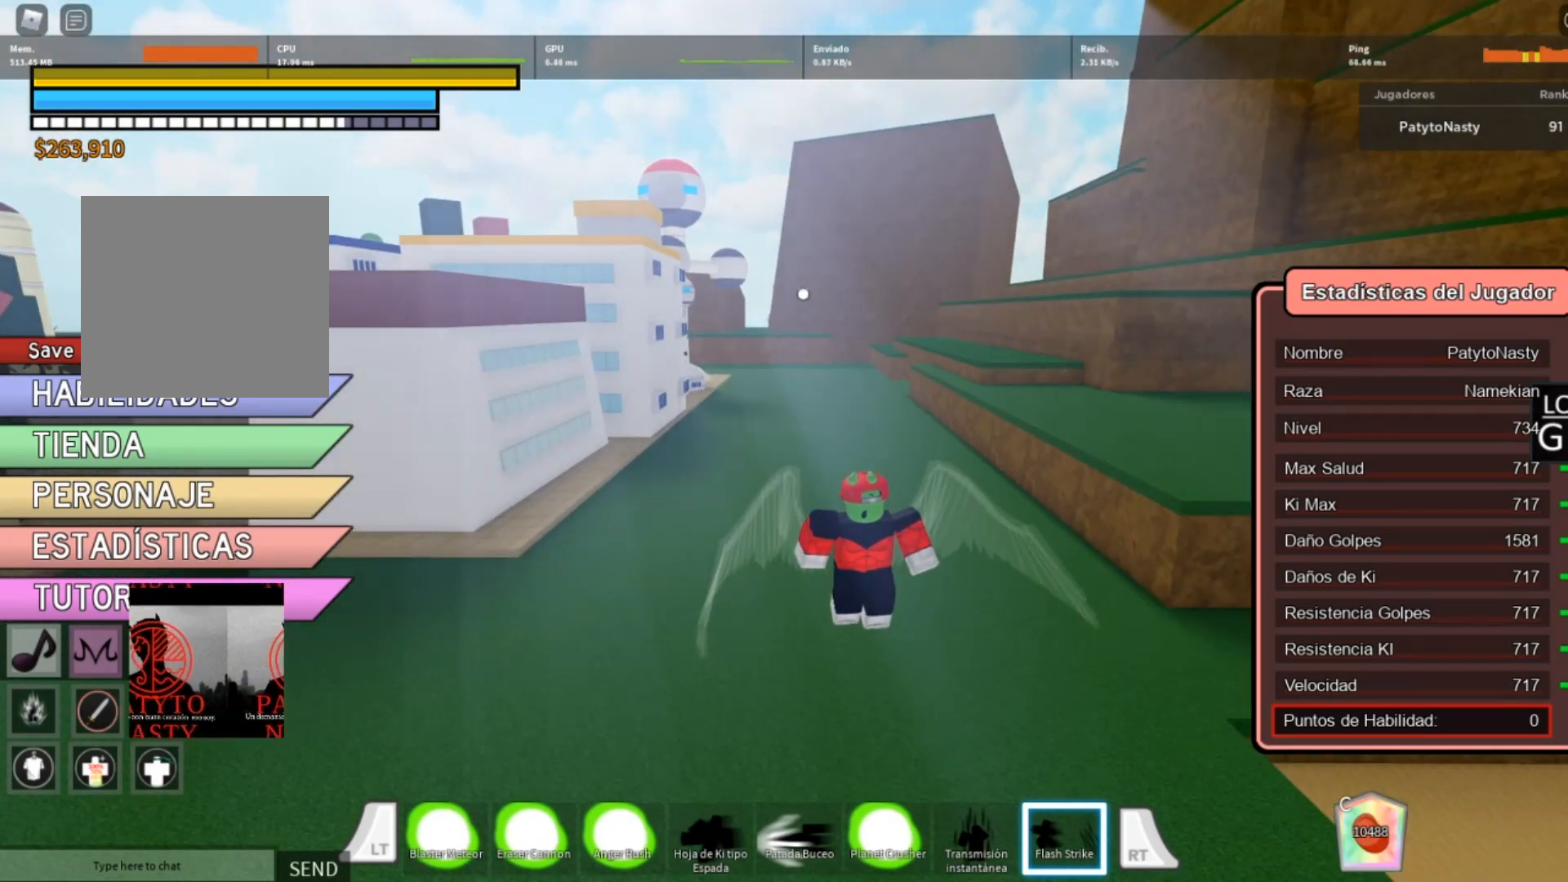
{"buttons": ["L2"], "left_stick": "center", "right_stick": "center", "events": []}